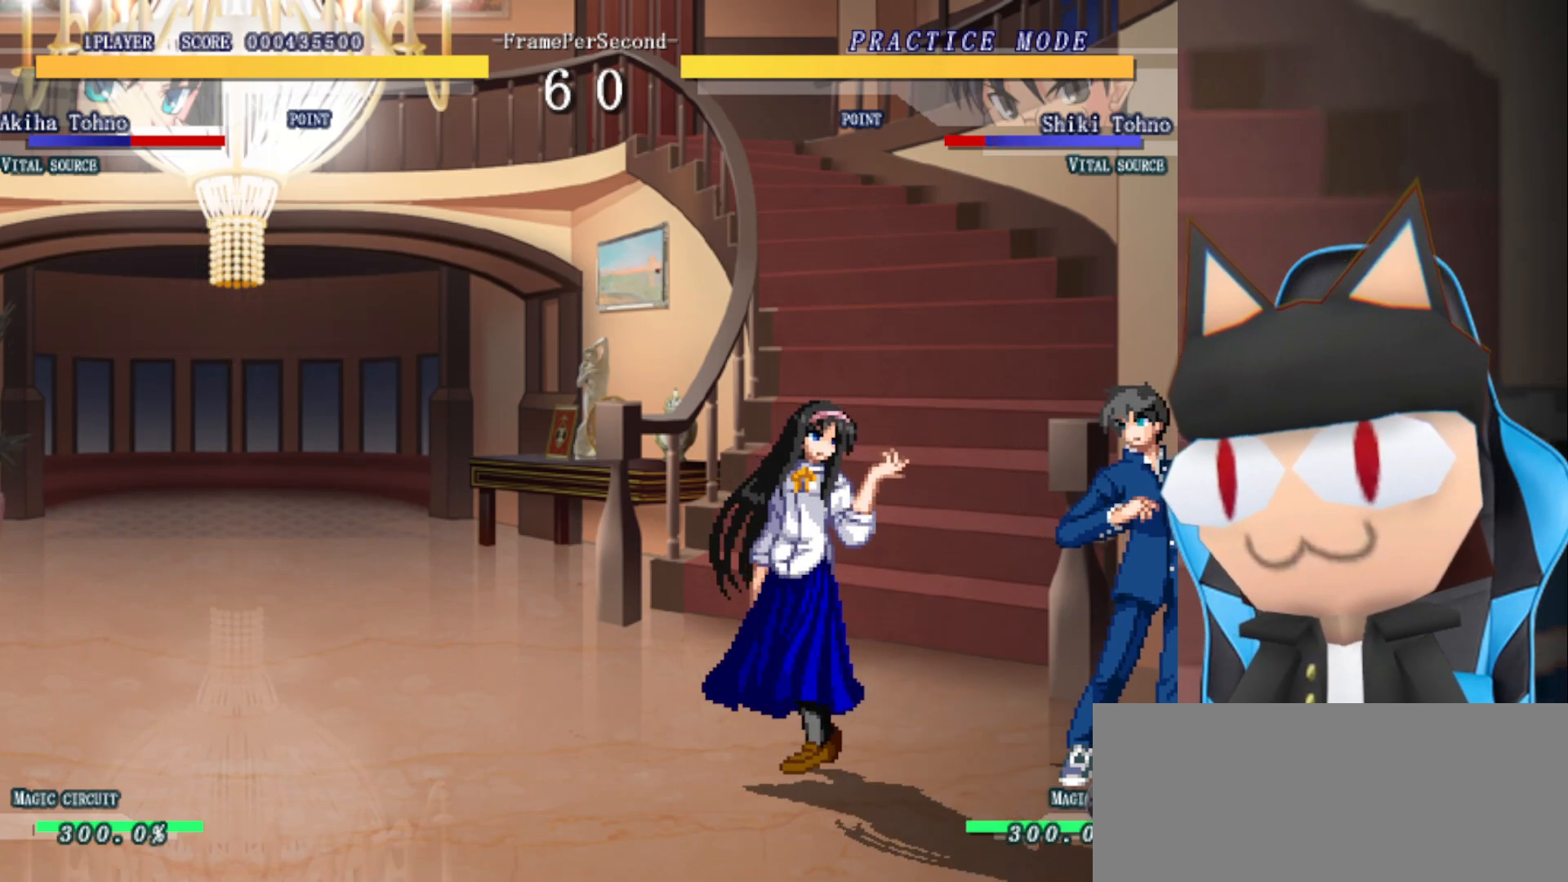
Gameplay with a controller (arcade stick); each line is a JSON object with the inputs held at the frame after it. "events" lists button and stick changes between this image and that frame as [ms after this image, input, new state], when the widget could be followed in between. Not read: L3 R3 other_buttons.
{"buttons": [], "left_stick": "center", "events": []}
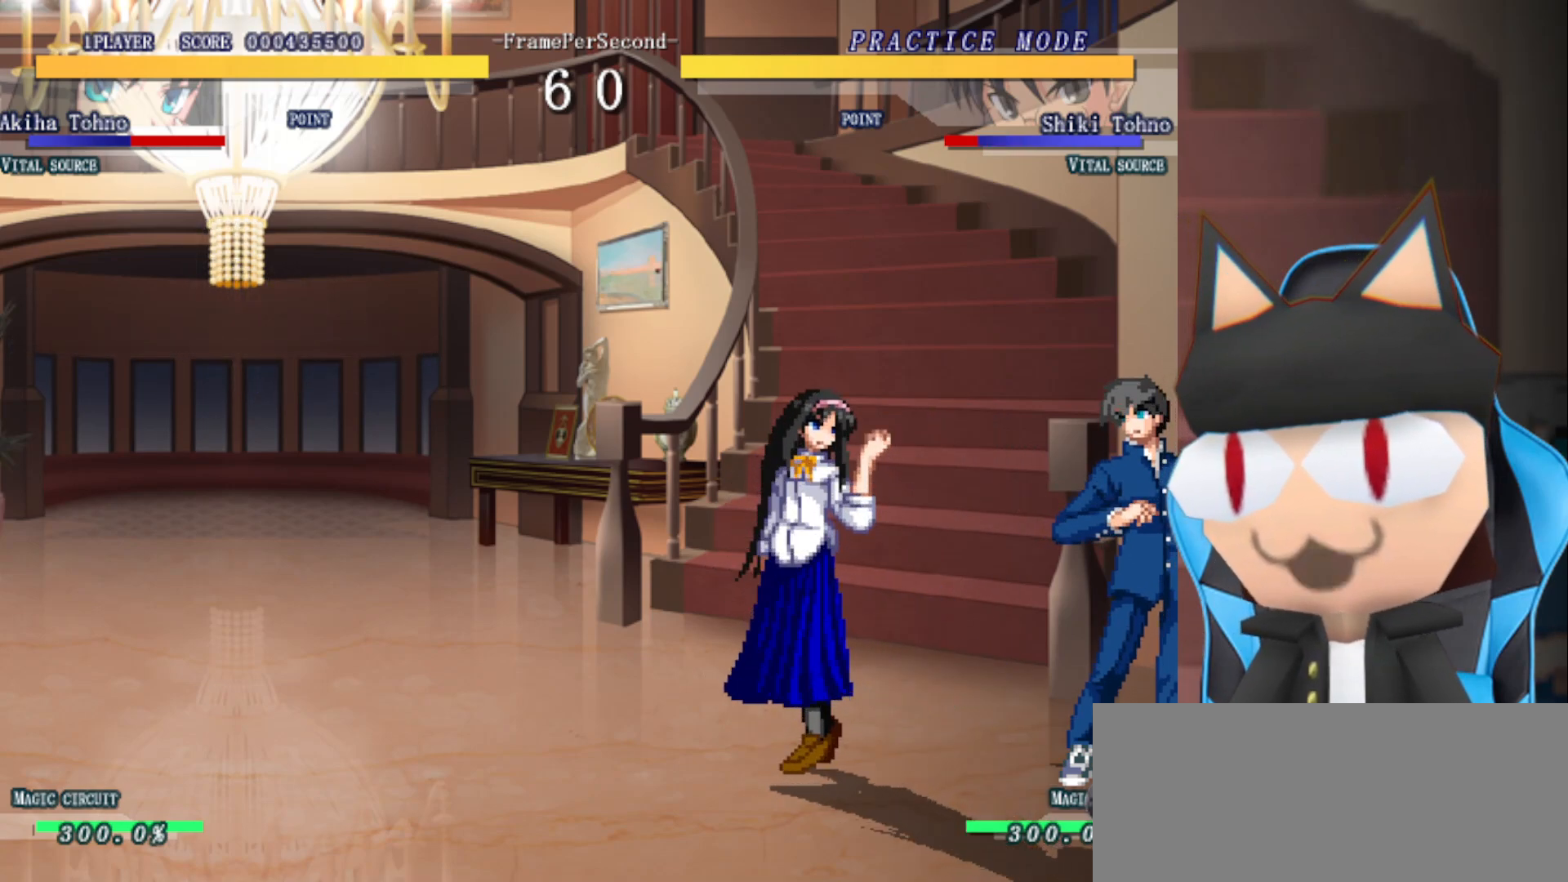
{"buttons": [], "left_stick": "center", "events": []}
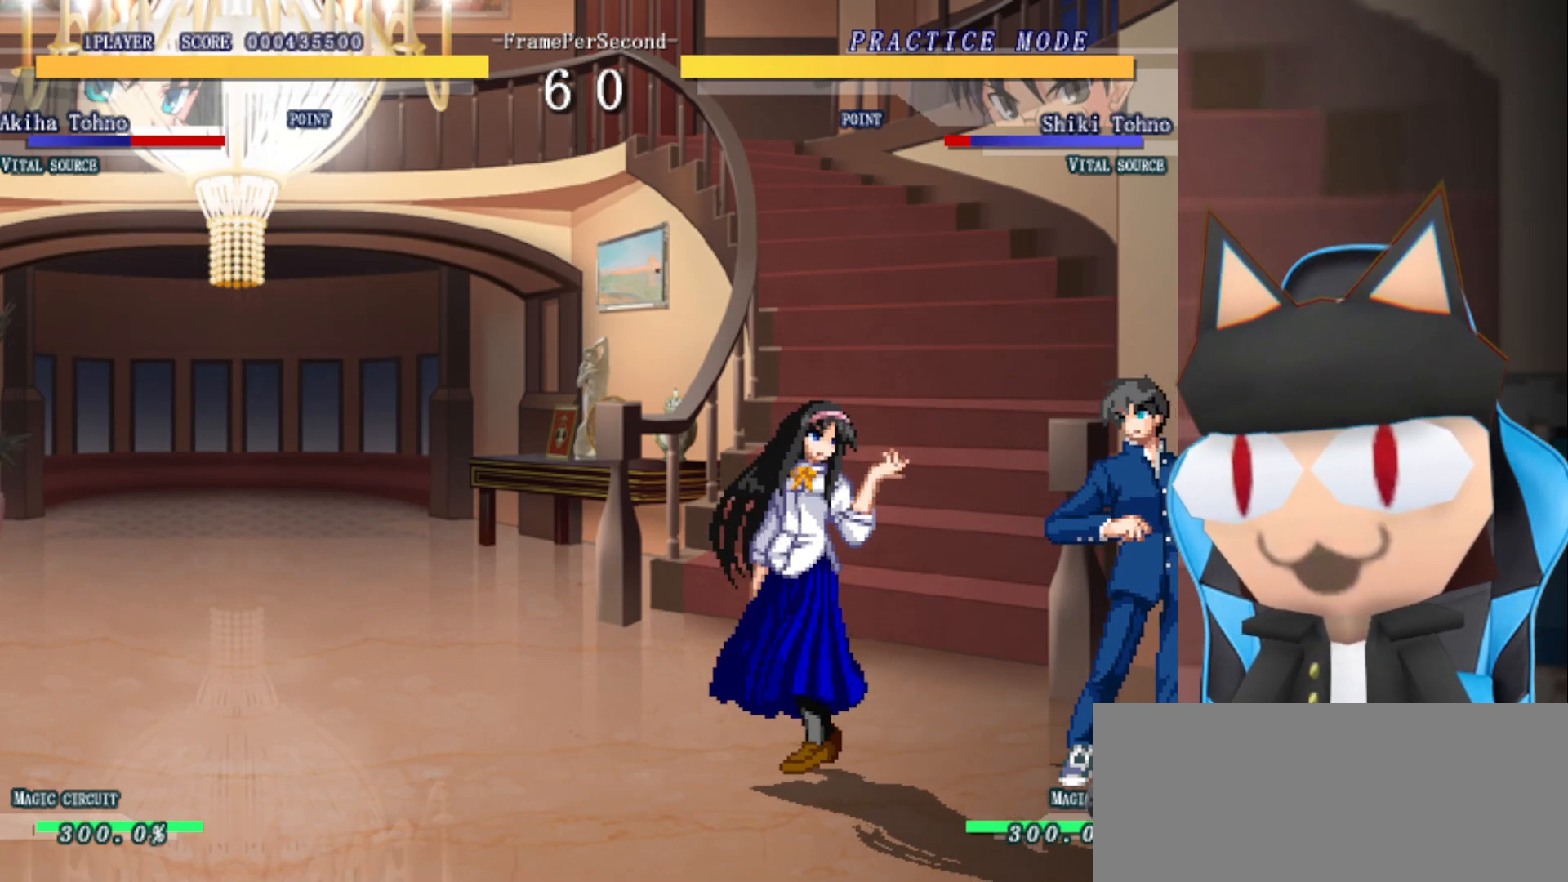
{"buttons": [], "left_stick": "center", "events": []}
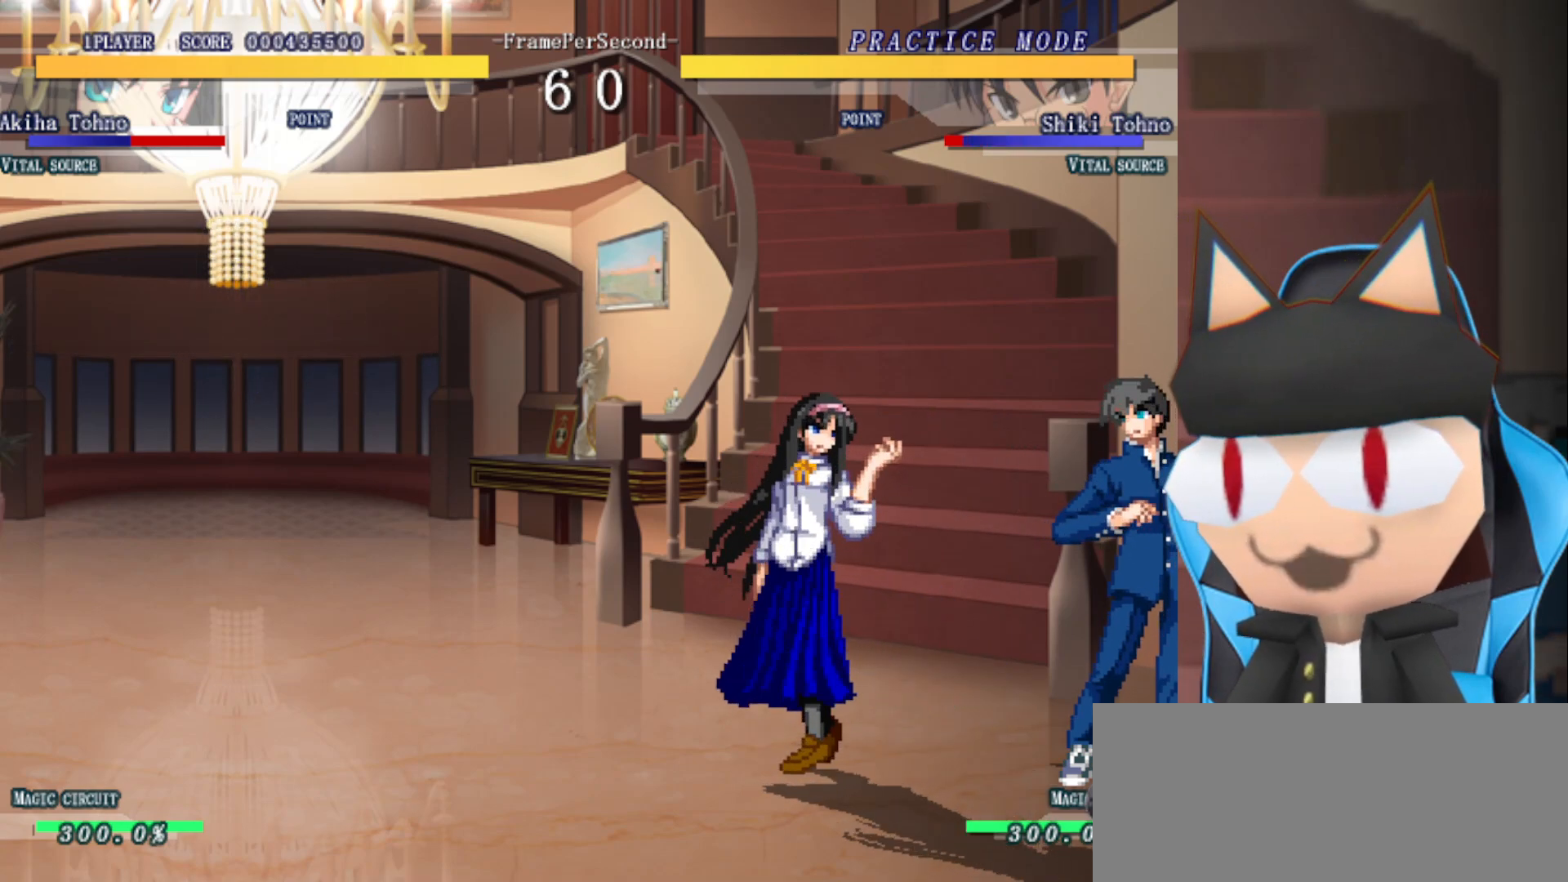
{"buttons": [], "left_stick": "center", "events": []}
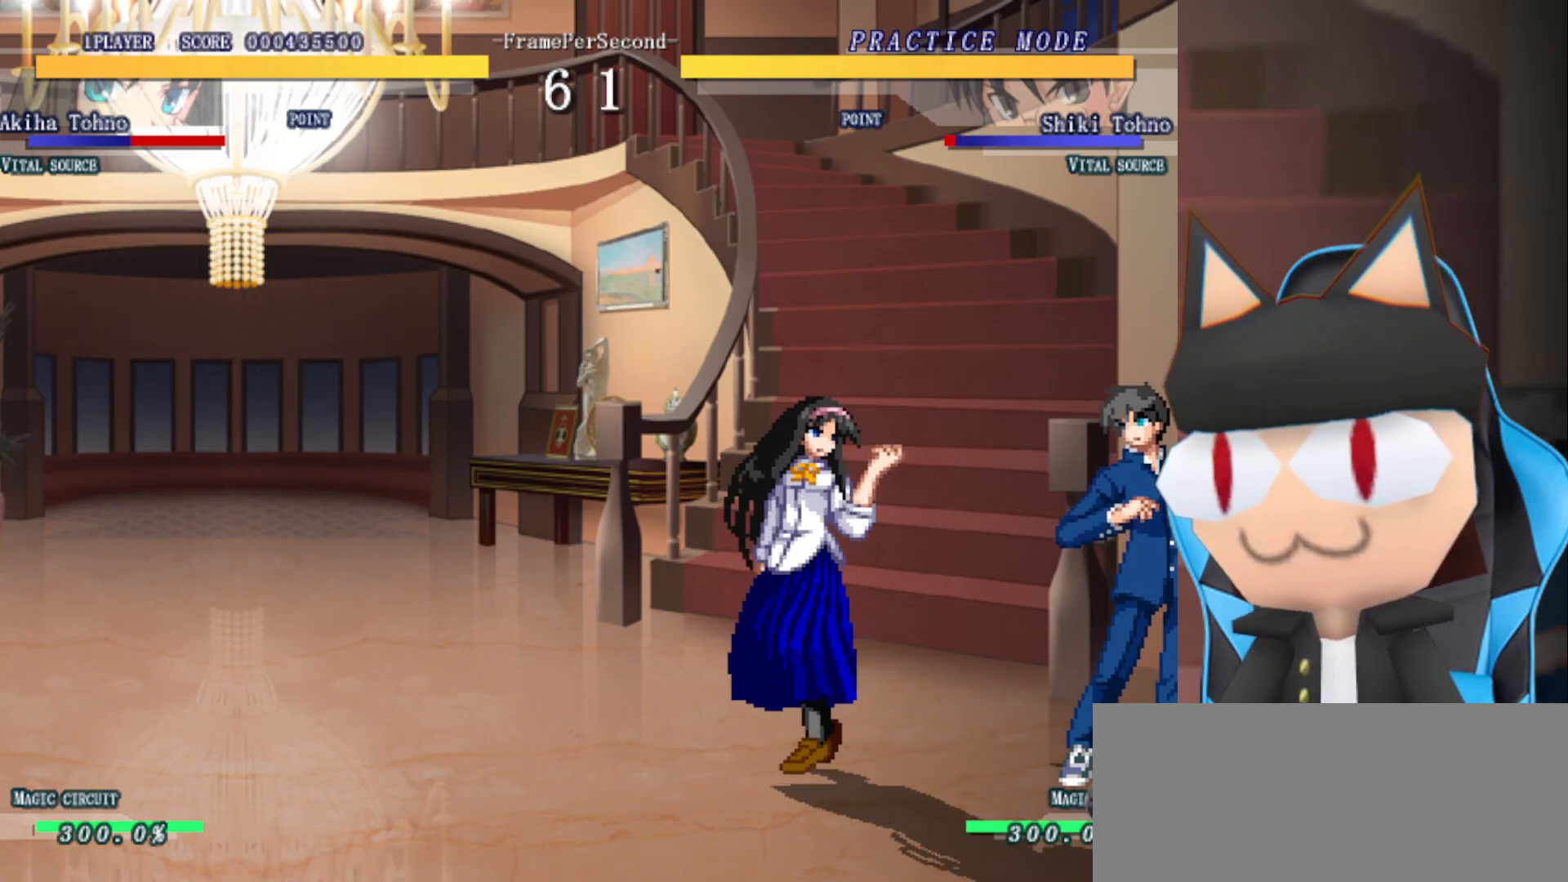
{"buttons": [], "left_stick": "center", "events": []}
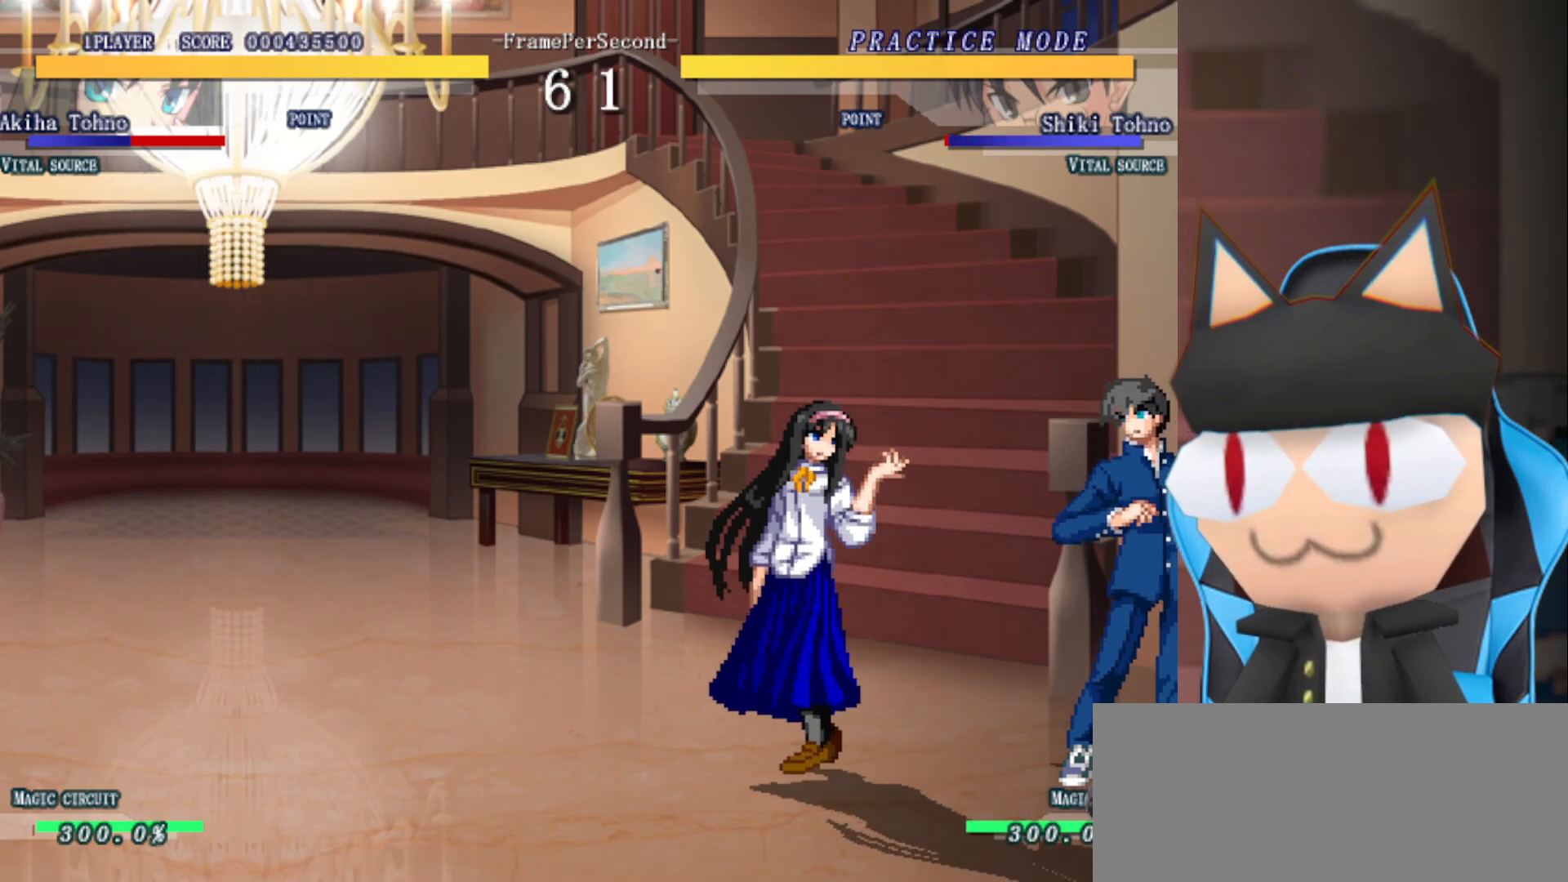
{"buttons": [], "left_stick": "left", "events": [[150, "left_stick", "left"]]}
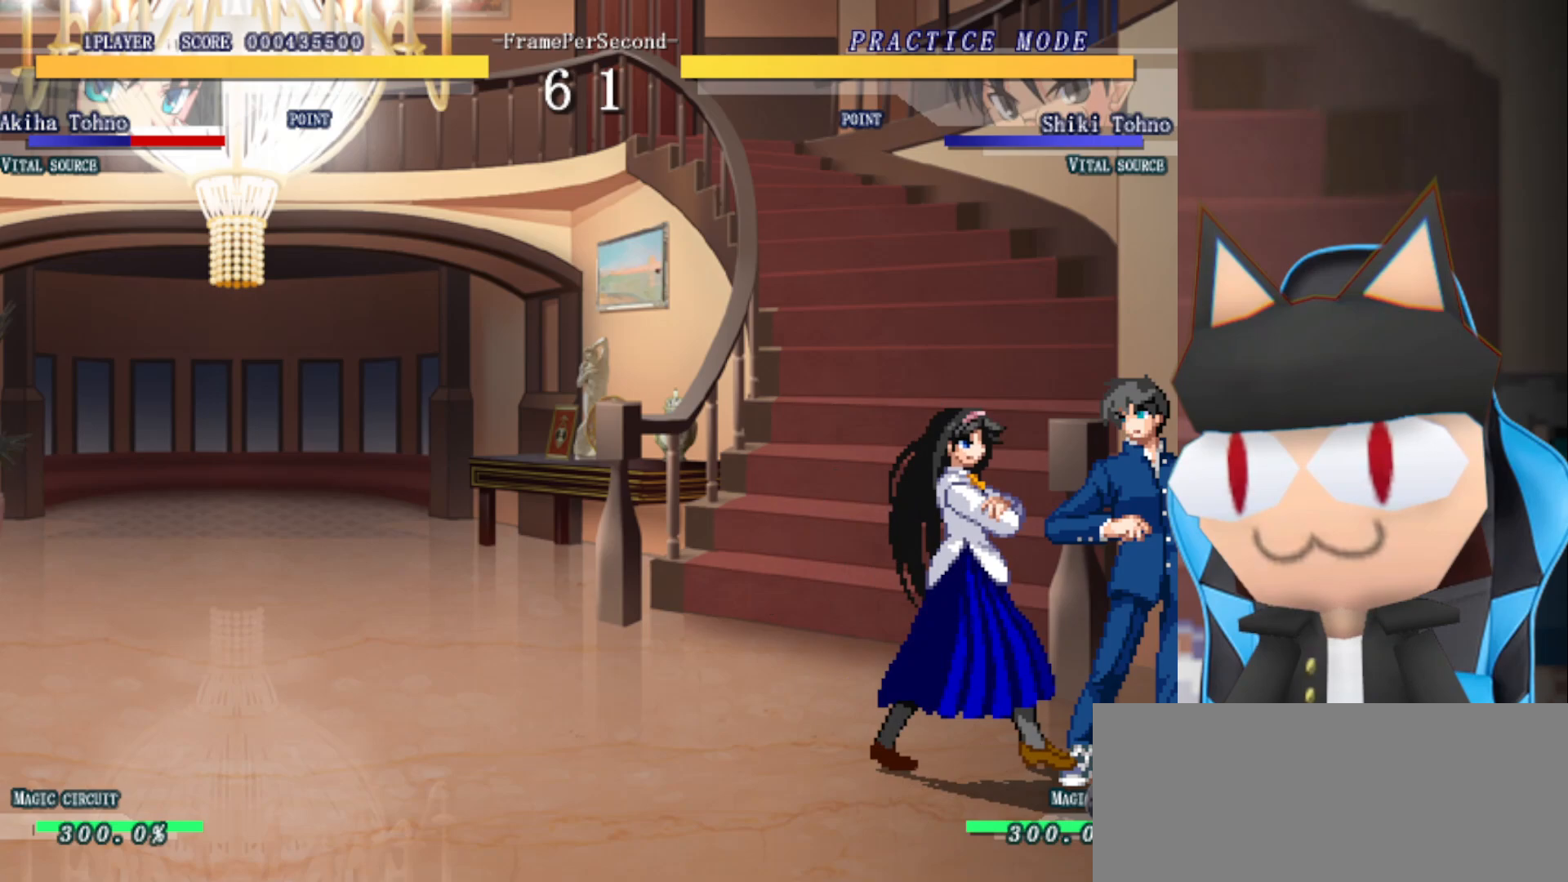
{"buttons": [], "left_stick": "center", "events": [[83, "left_stick", "center"]]}
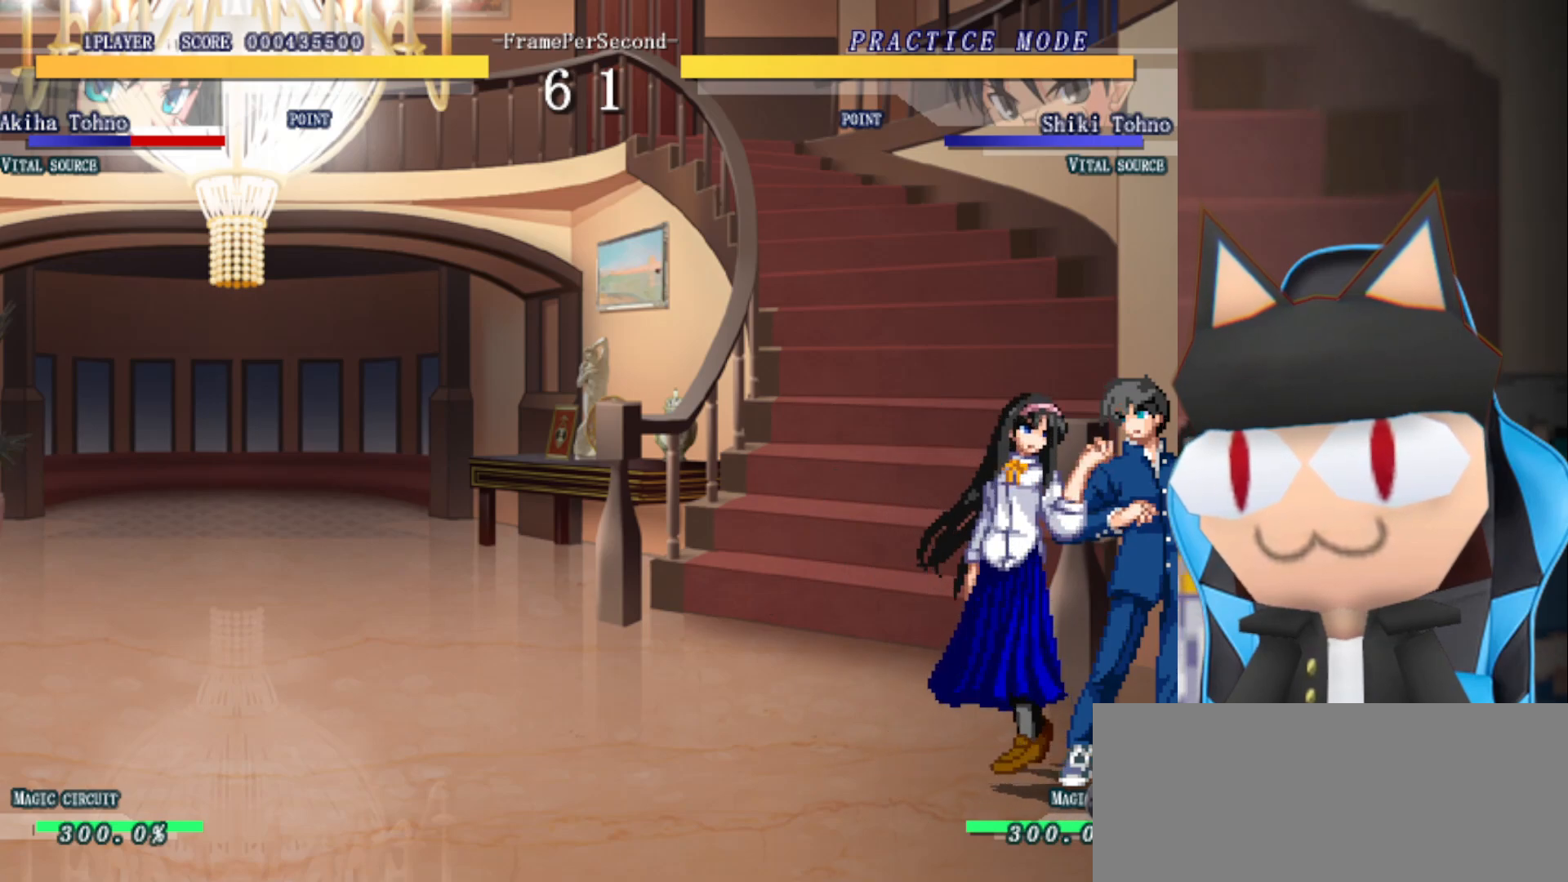
{"buttons": [], "left_stick": "center", "events": []}
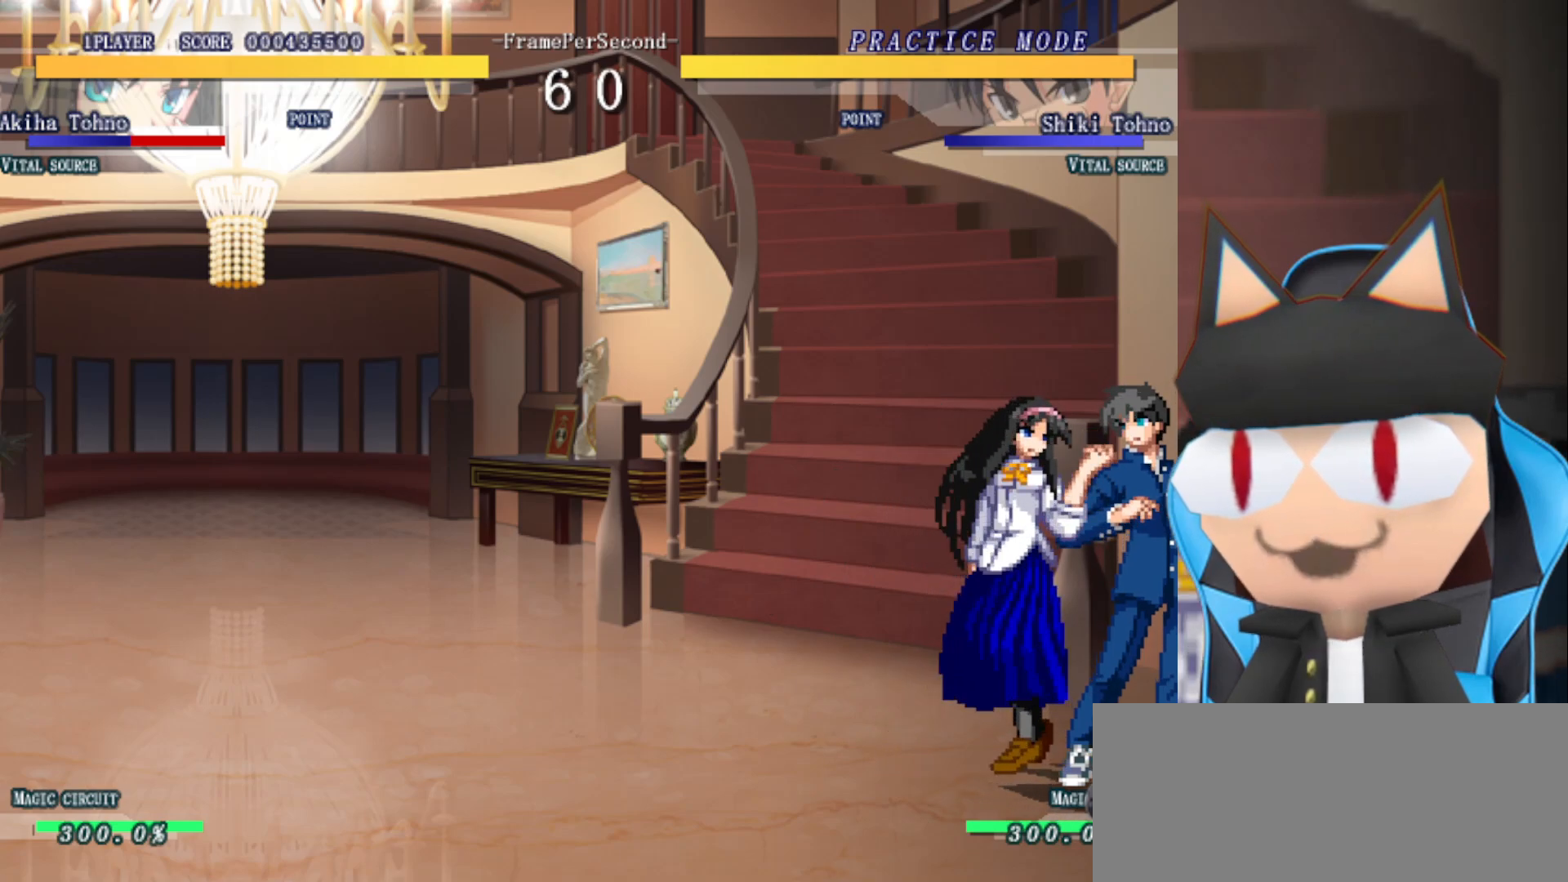
{"buttons": [], "left_stick": "center", "events": []}
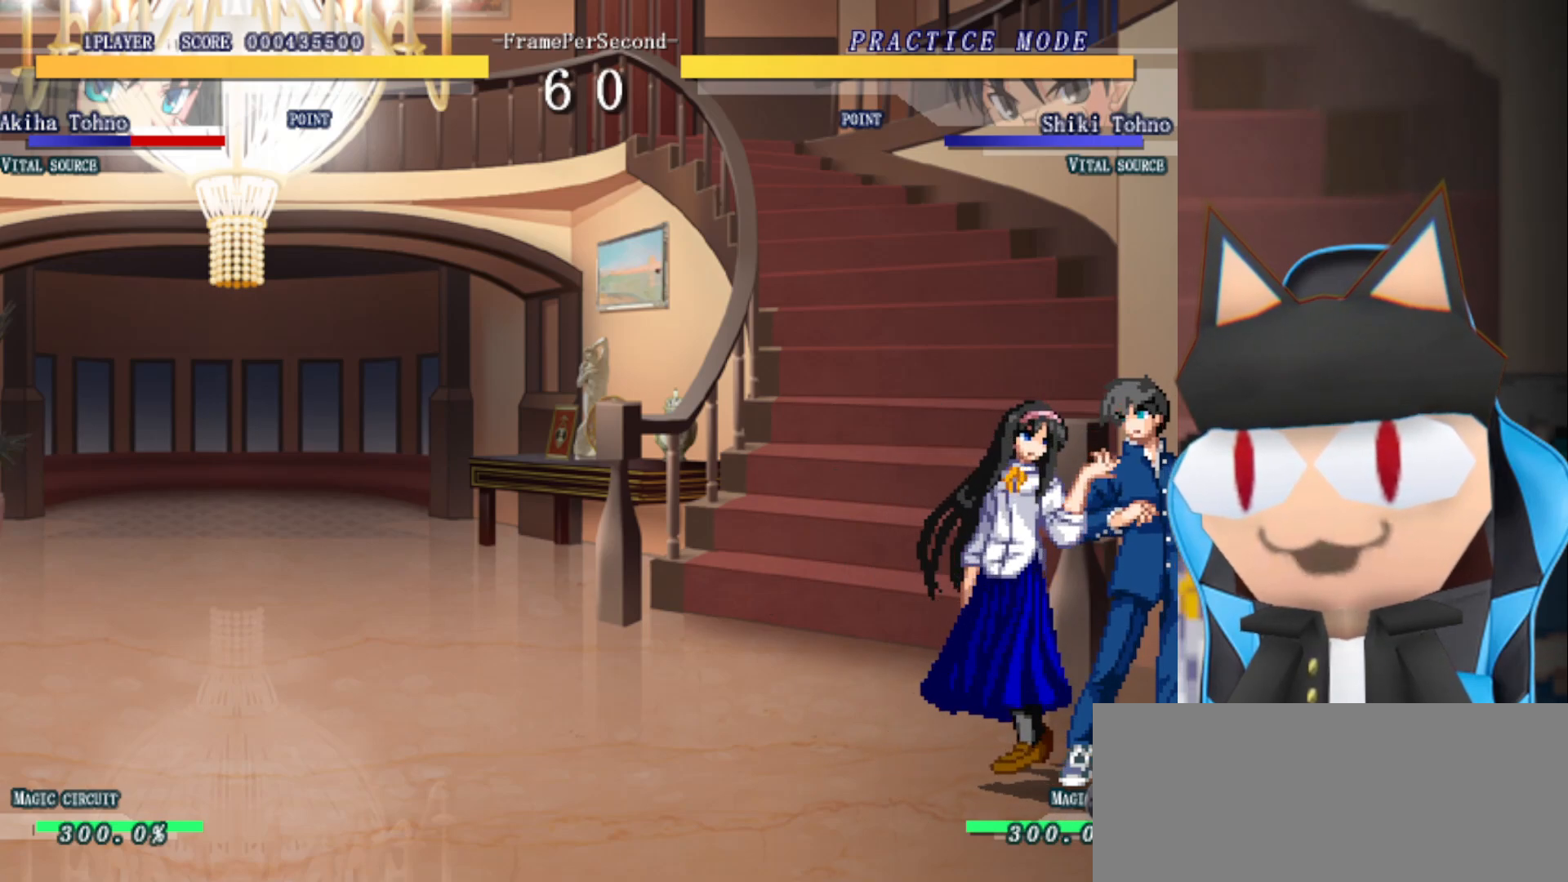
{"buttons": [], "left_stick": "center", "events": []}
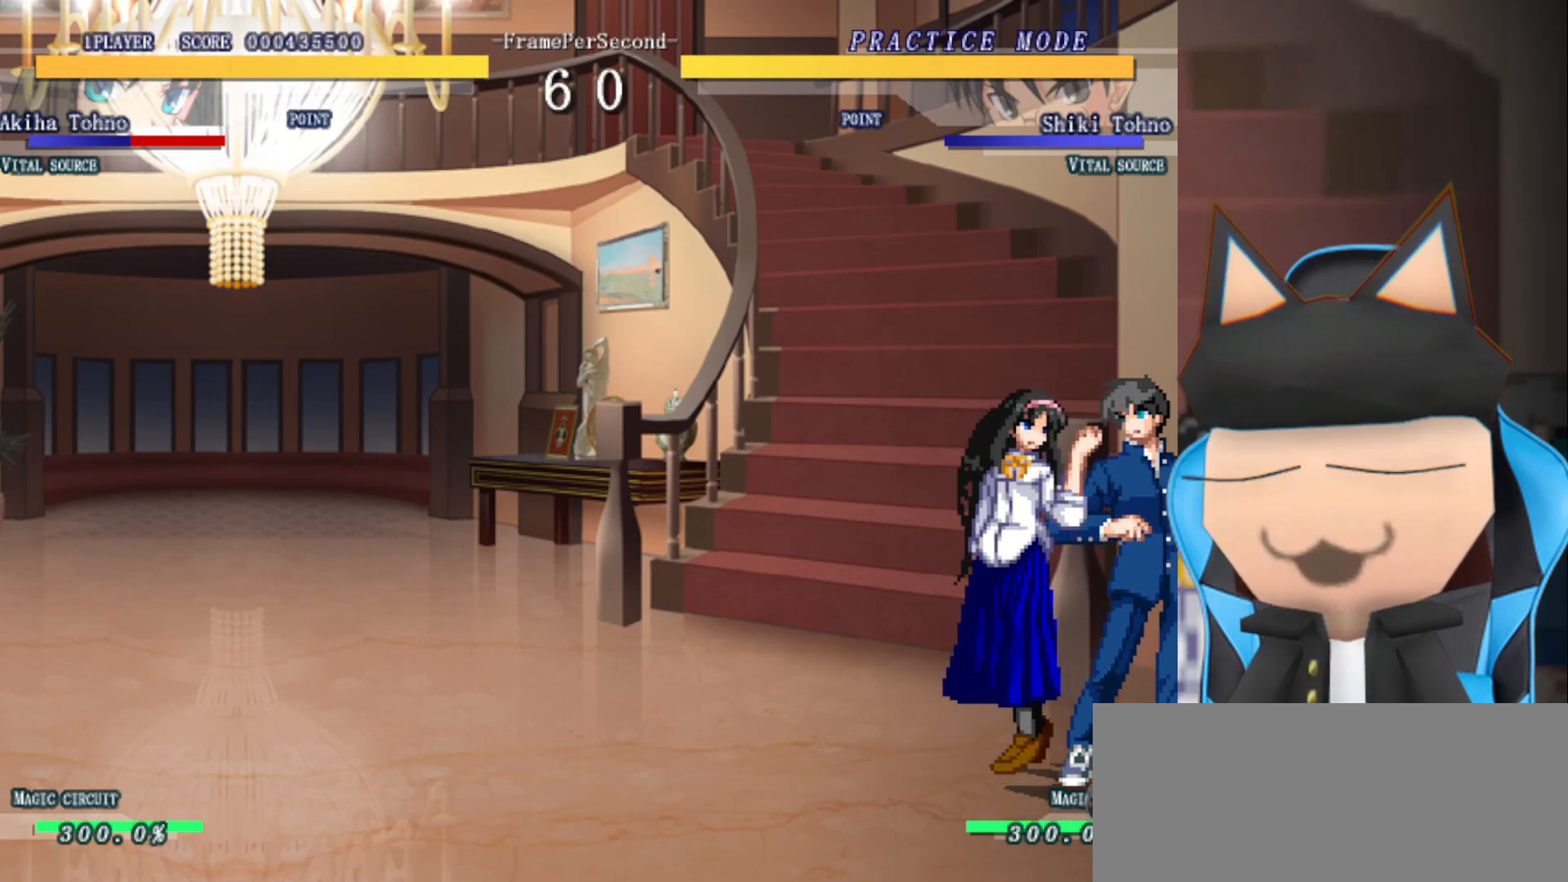
{"buttons": [], "left_stick": "right", "events": [[500, "left_stick", "right"]]}
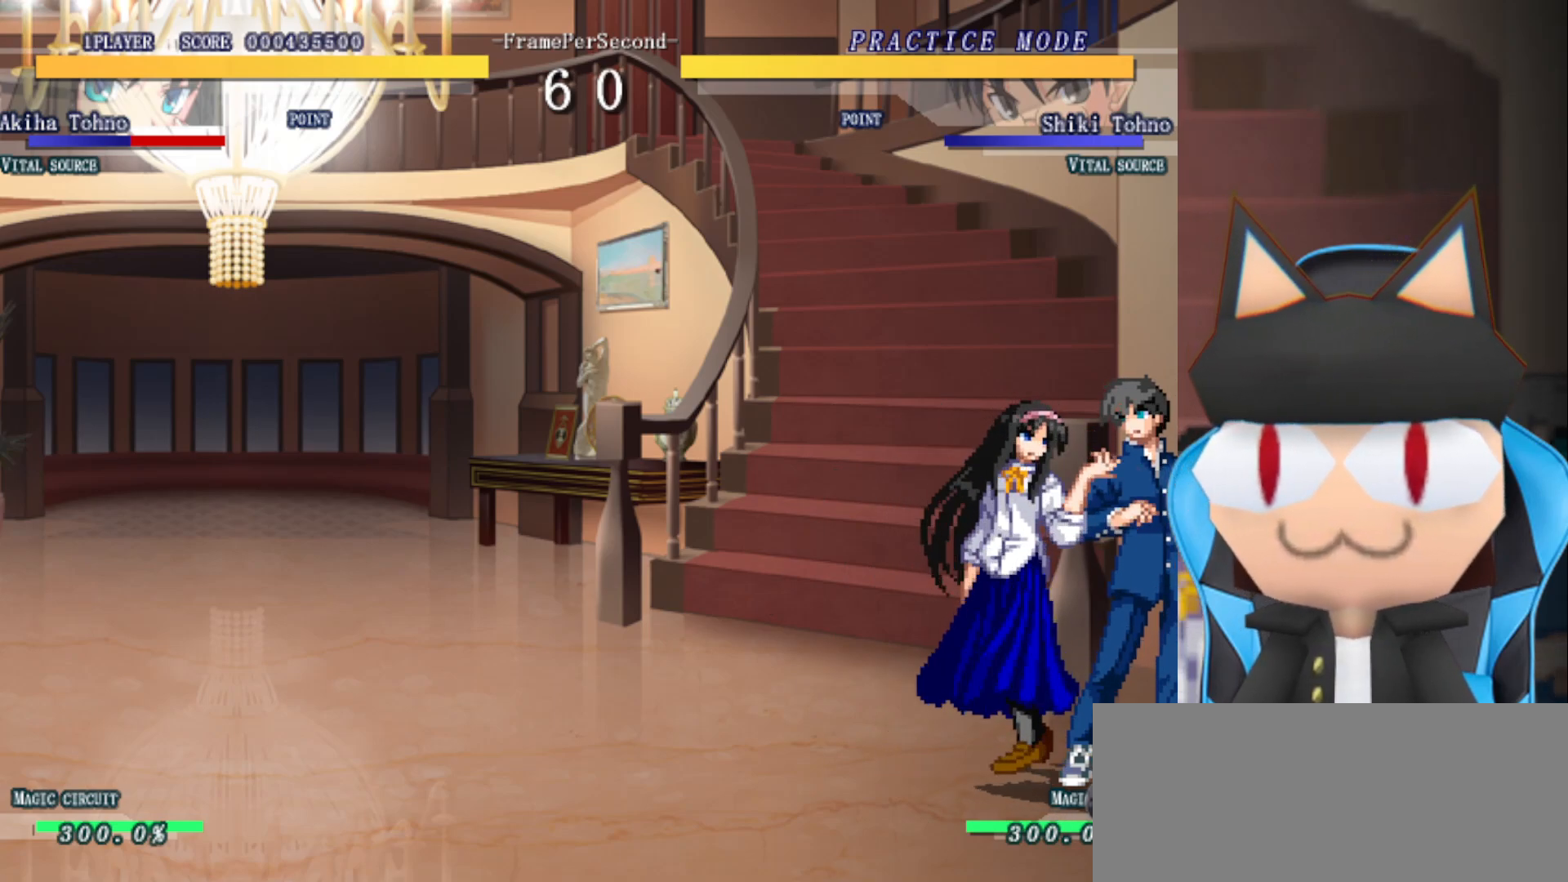
{"buttons": ["R2"], "left_stick": "center", "events": [[200, "left_stick", "up"], [300, "left_stick", "left"], [317, "R2", "down"], [400, "left_stick", "center"]]}
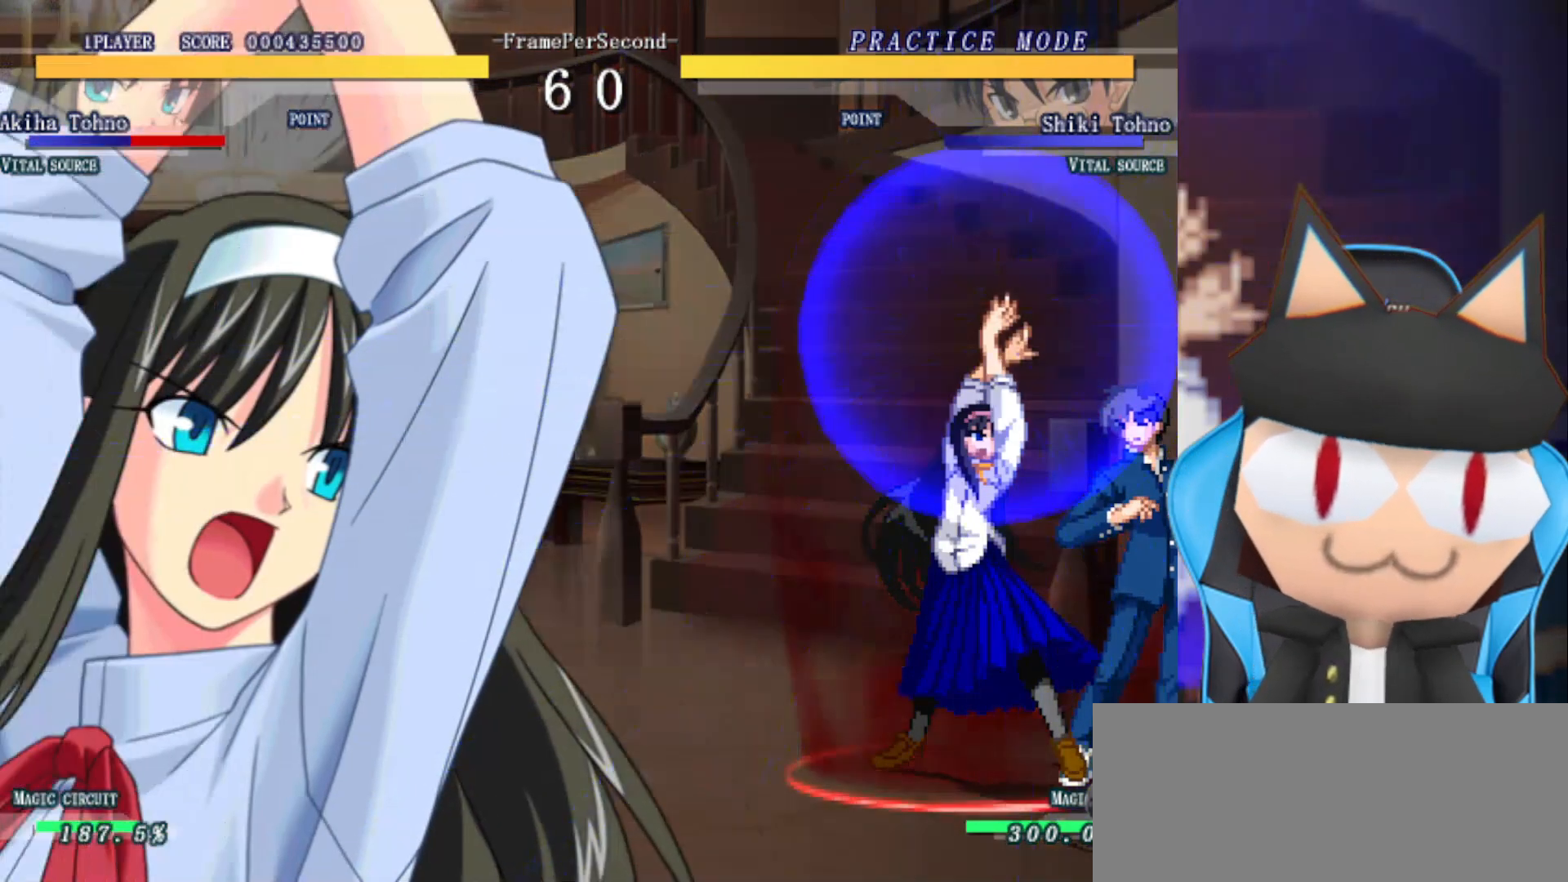
{"buttons": ["R2"], "left_stick": "center", "events": []}
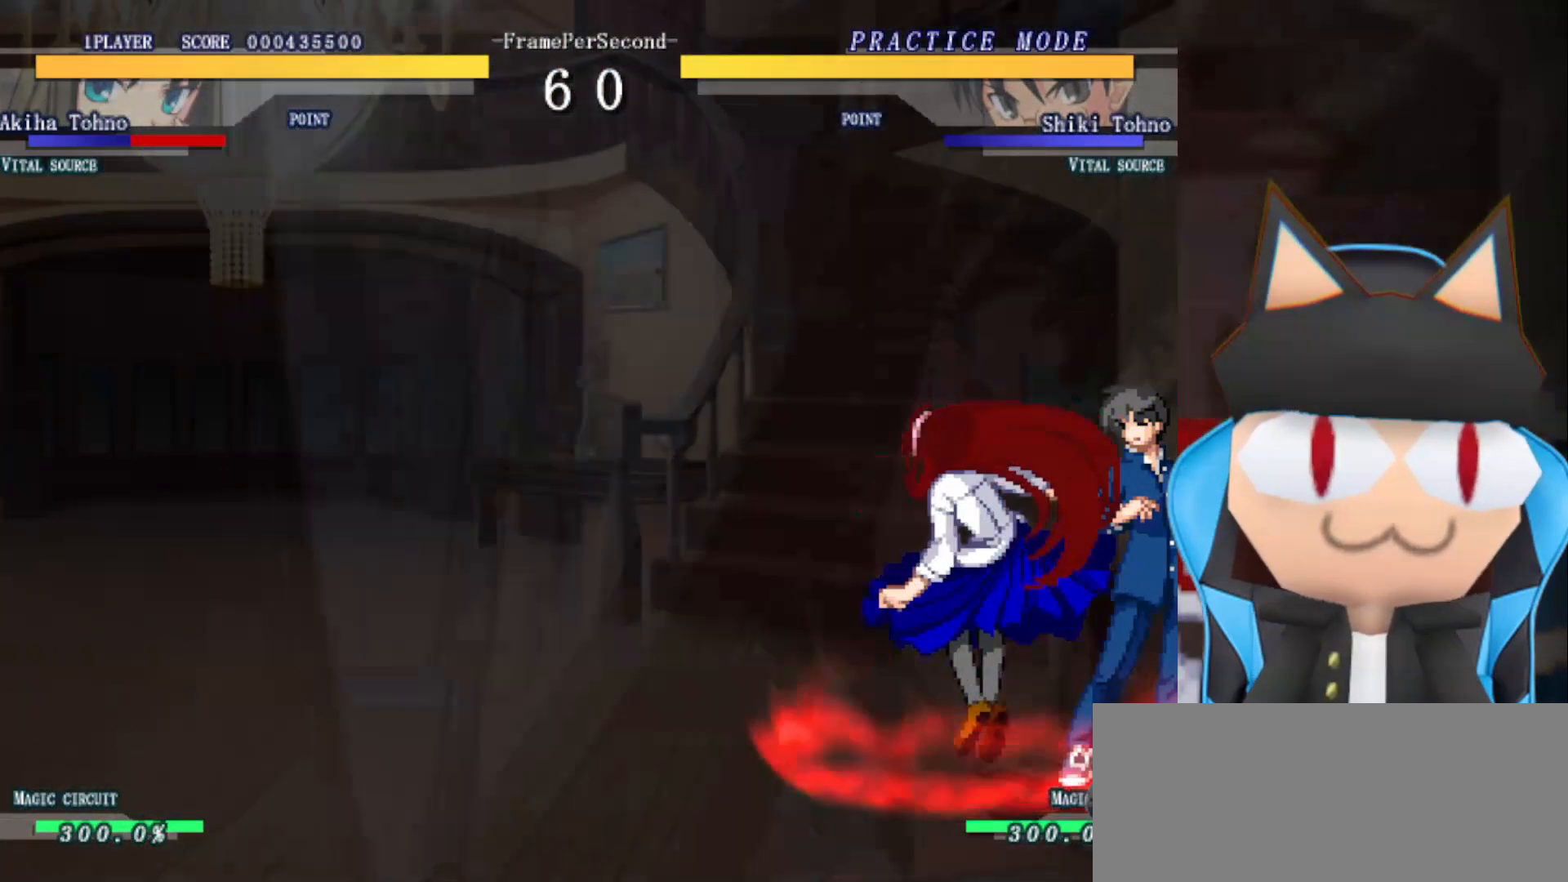
{"buttons": ["R2"], "left_stick": "center", "events": []}
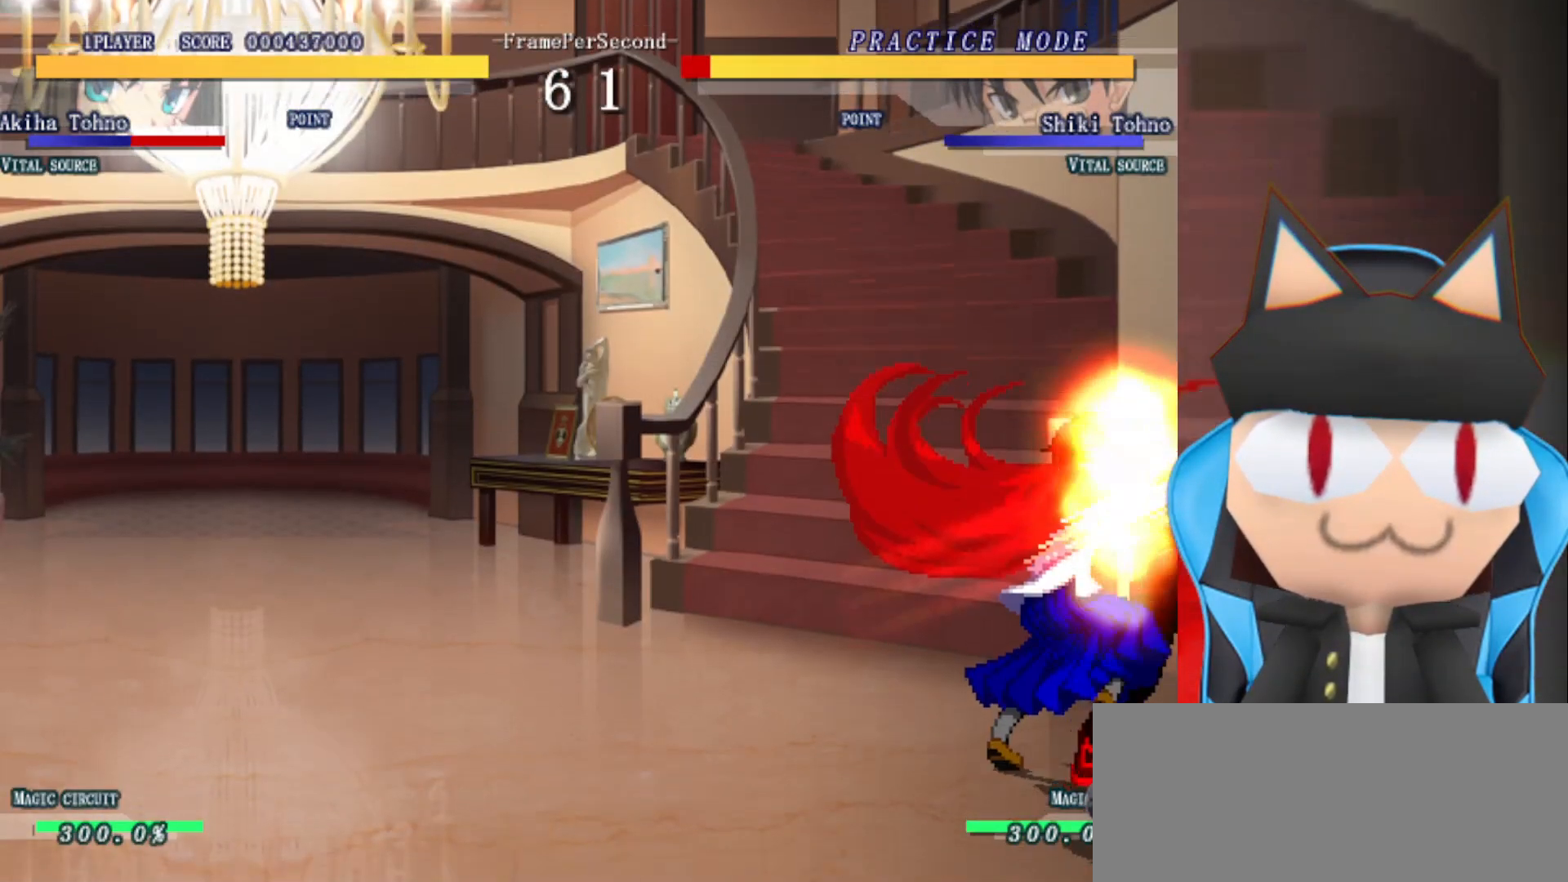
{"buttons": [], "left_stick": "center", "events": [[317, "R2", "up"], [417, "R2", "down"], [483, "R2", "up"]]}
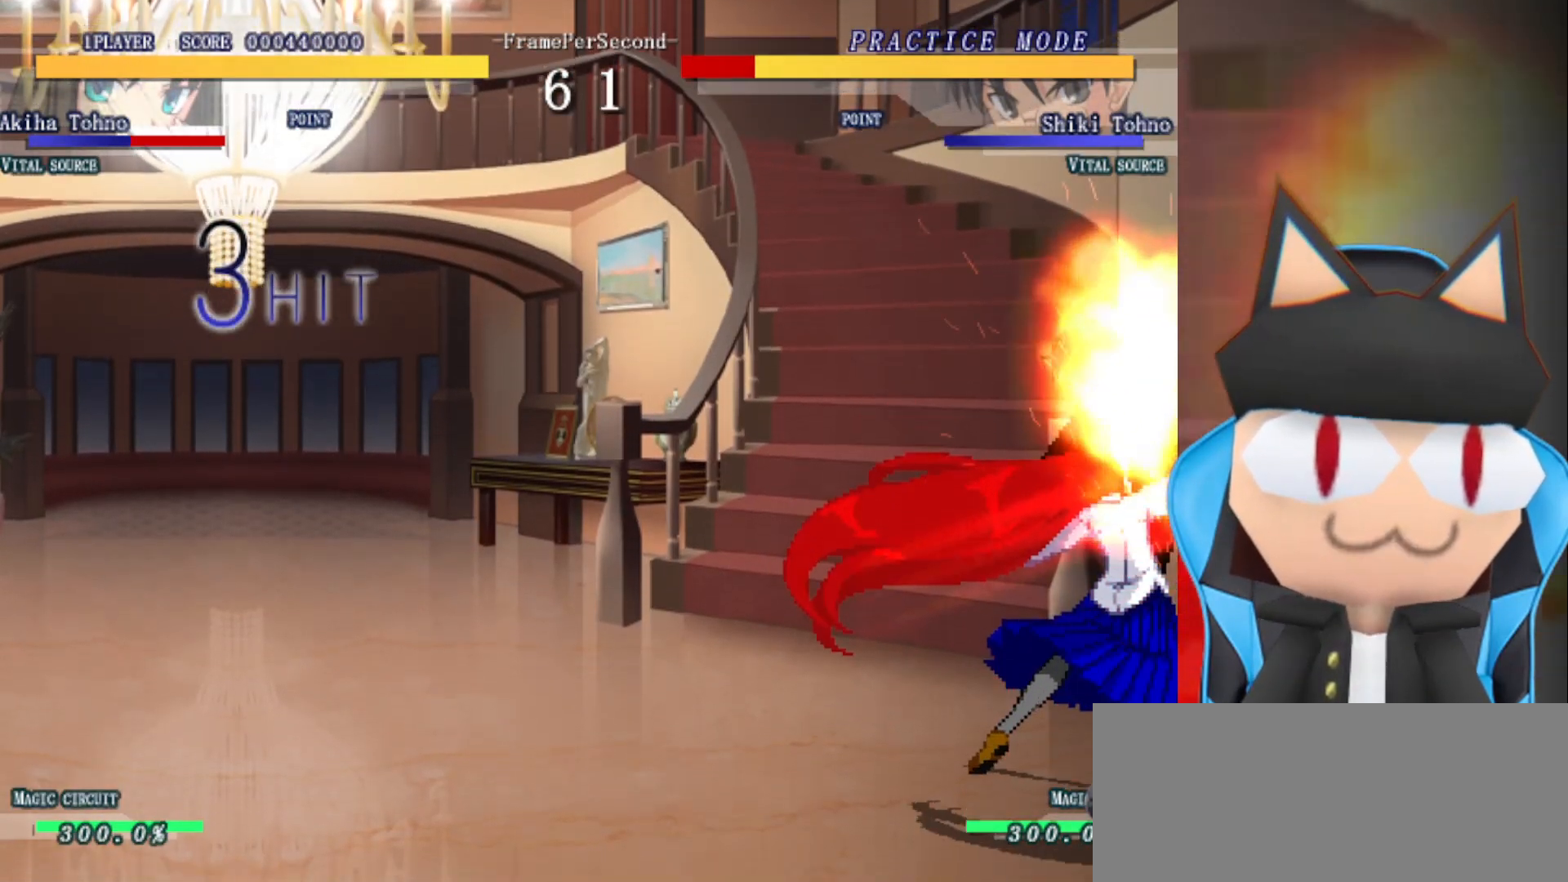
{"buttons": ["R2"], "left_stick": "center", "events": [[50, "R2", "down"], [100, "R2", "up"], [183, "R2", "down"], [217, "R2", "up"], [283, "R2", "down"], [317, "R2", "up"], [400, "R2", "down"], [433, "R2", "up"], [500, "R2", "down"]]}
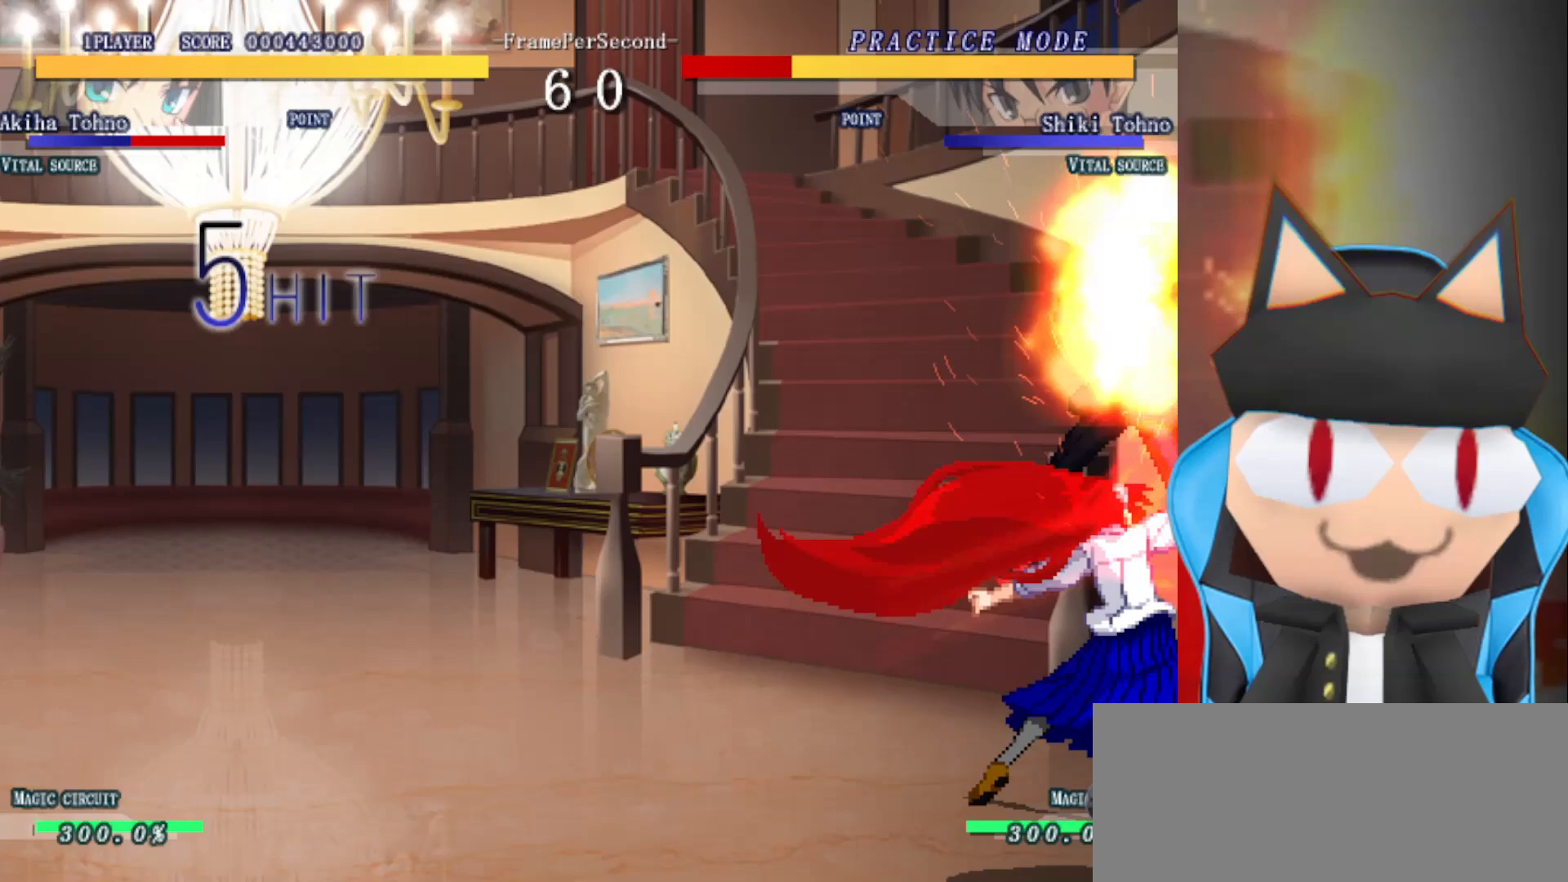
{"buttons": ["R2"], "left_stick": "center", "events": [[50, "R2", "up"], [117, "R2", "down"], [183, "R2", "up"], [250, "R2", "down"], [300, "R2", "up"], [367, "R2", "down"], [417, "R2", "up"], [483, "R2", "down"]]}
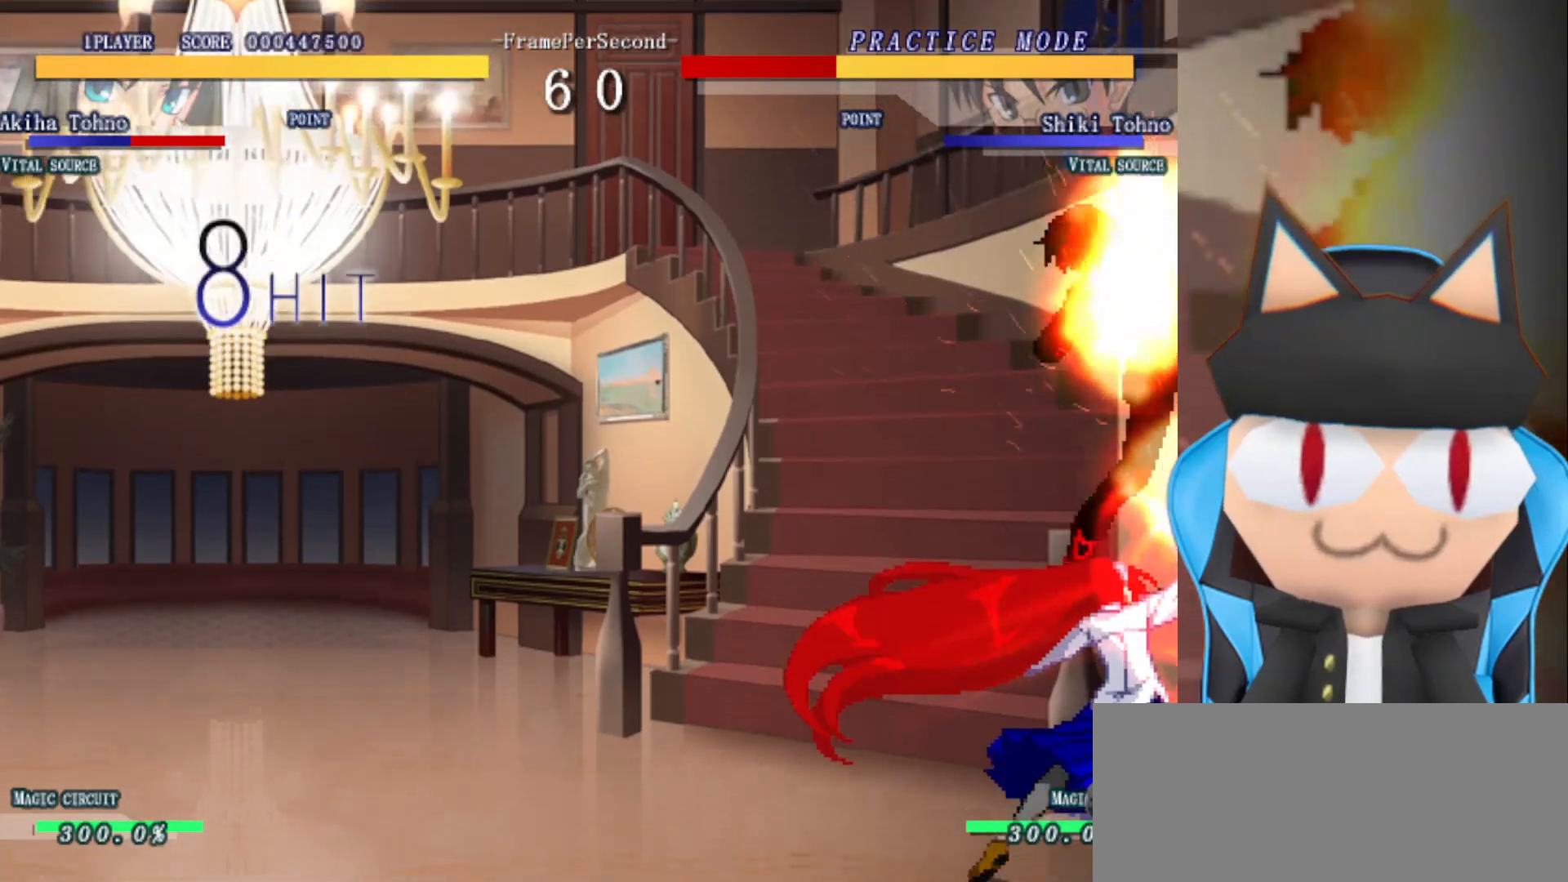
{"buttons": [], "left_stick": "center", "events": [[33, "R2", "up"], [100, "R2", "down"], [150, "R2", "up"], [217, "R2", "down"], [267, "R2", "up"], [317, "R2", "down"], [367, "R2", "up"], [417, "R2", "down"], [500, "R2", "up"]]}
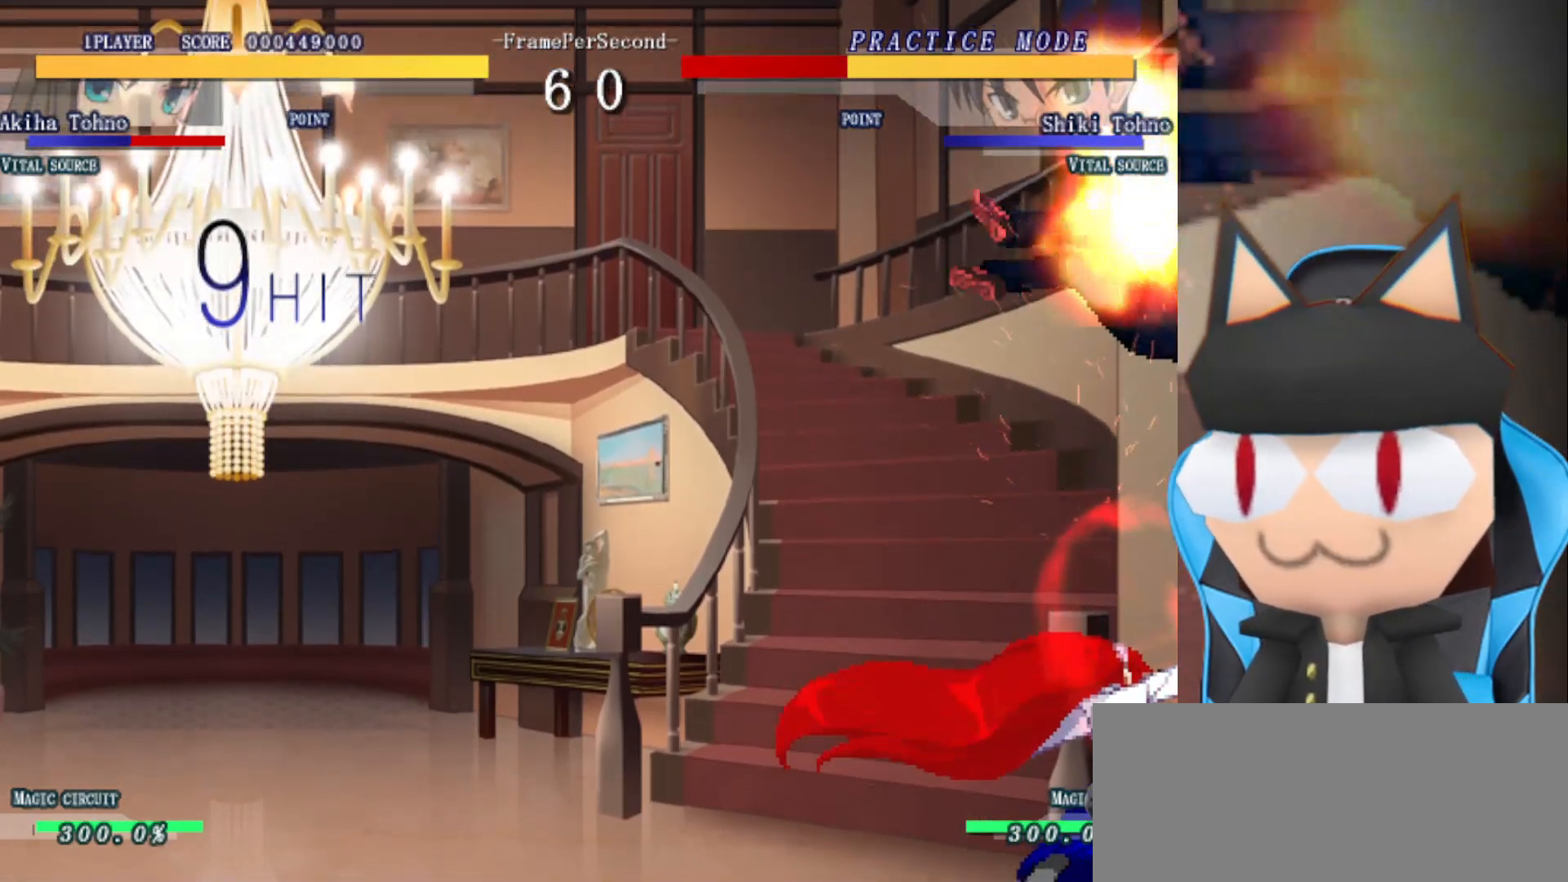
{"buttons": [], "left_stick": "right", "events": [[17, "R2", "down"], [100, "R2", "up"], [167, "R2", "down"], [217, "R2", "up"], [283, "R2", "down"], [367, "R2", "up"], [400, "left_stick", "right"]]}
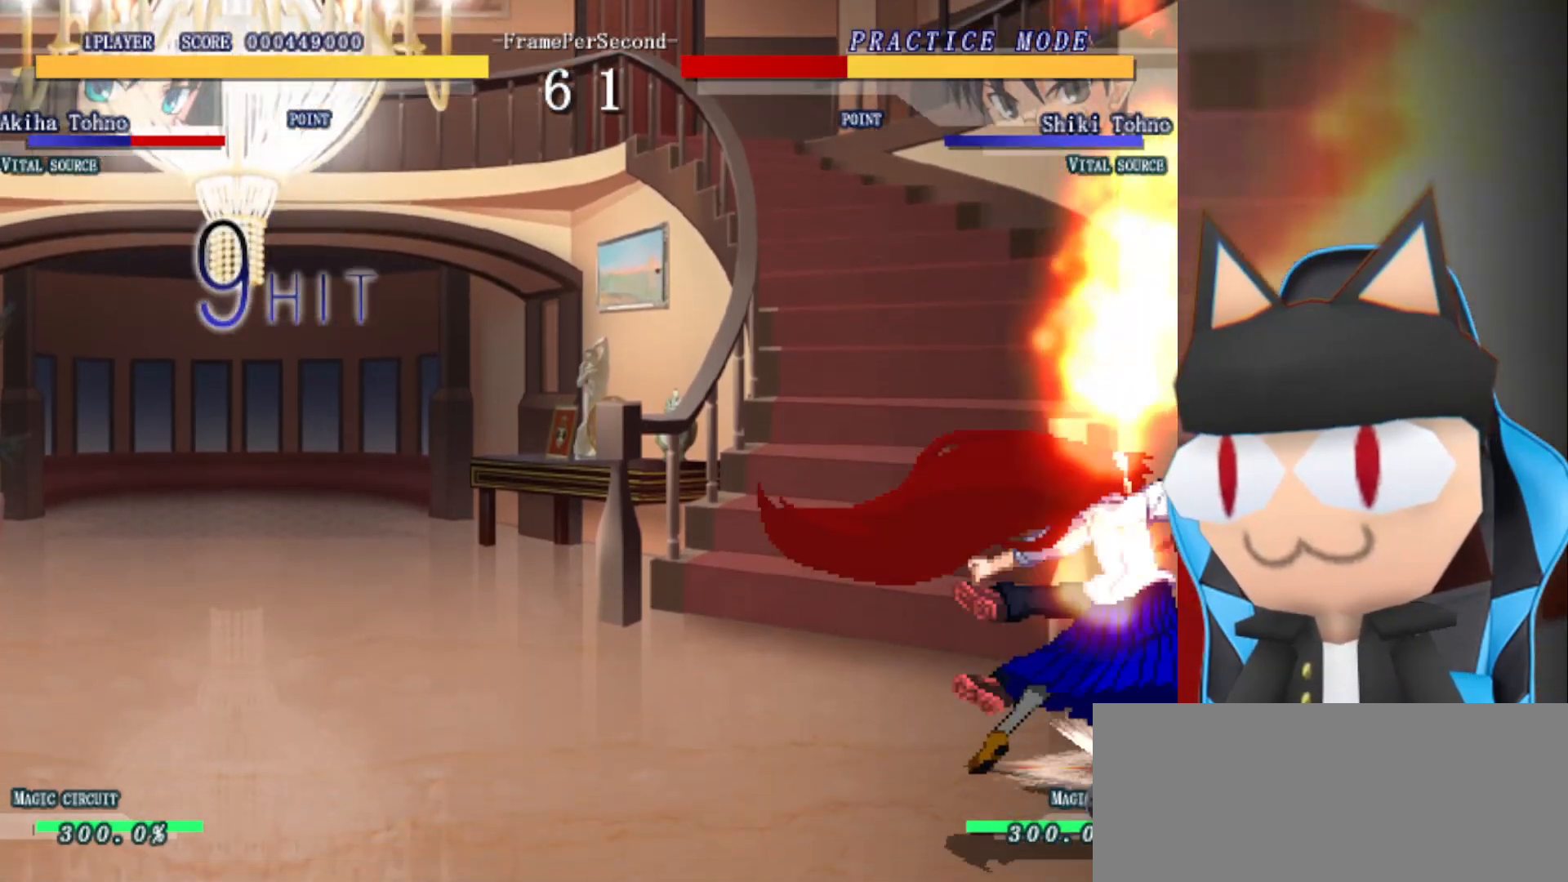
{"buttons": [], "left_stick": "down-right", "events": [[233, "left_stick", "down-right"]]}
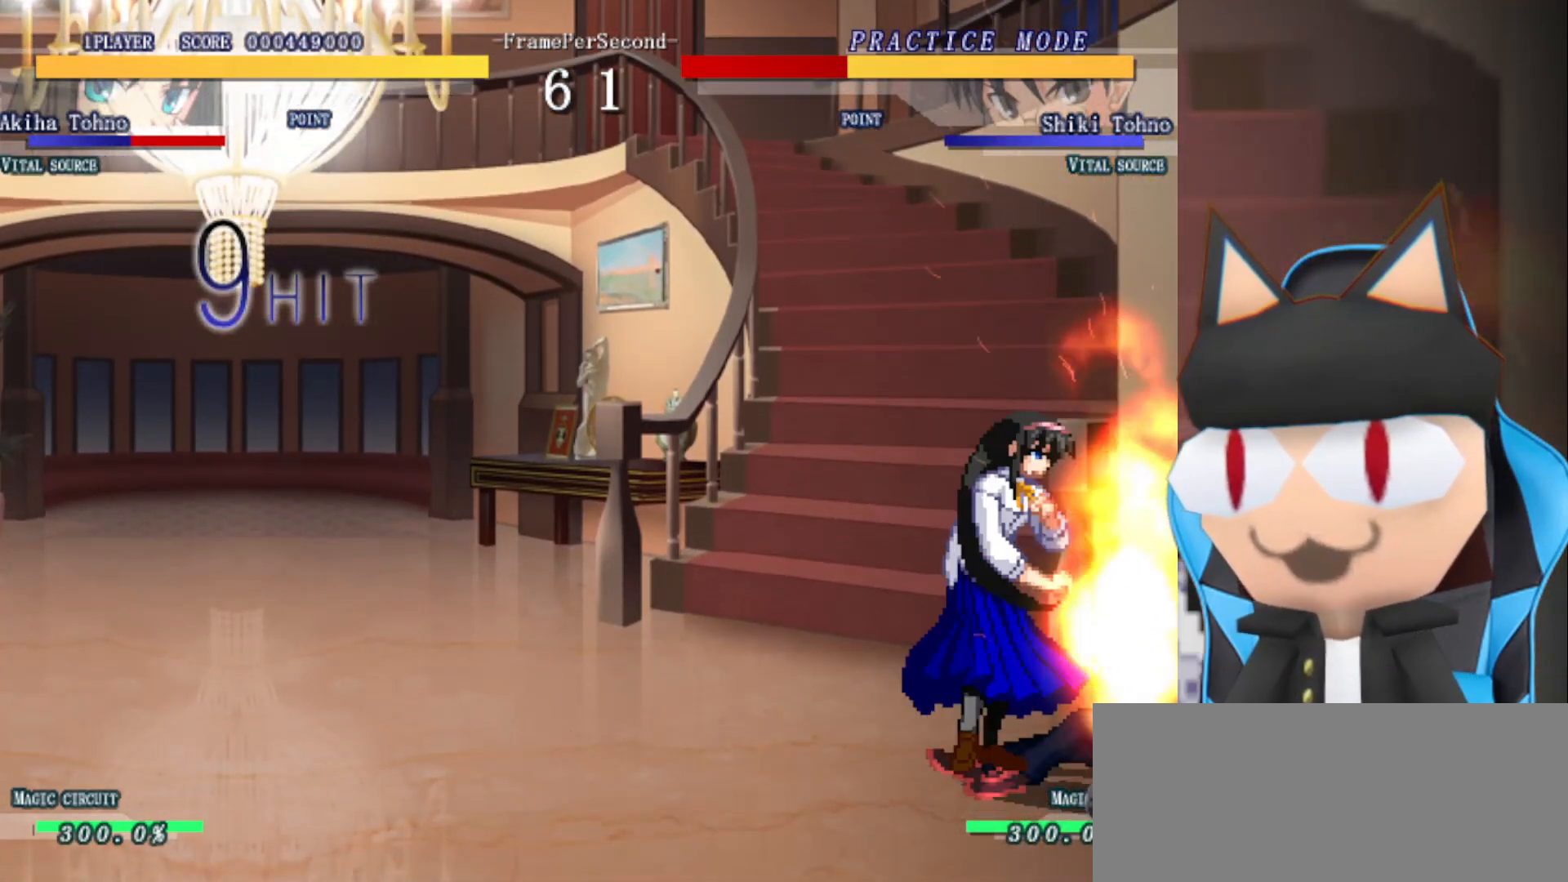
{"buttons": [], "left_stick": "down-right", "events": []}
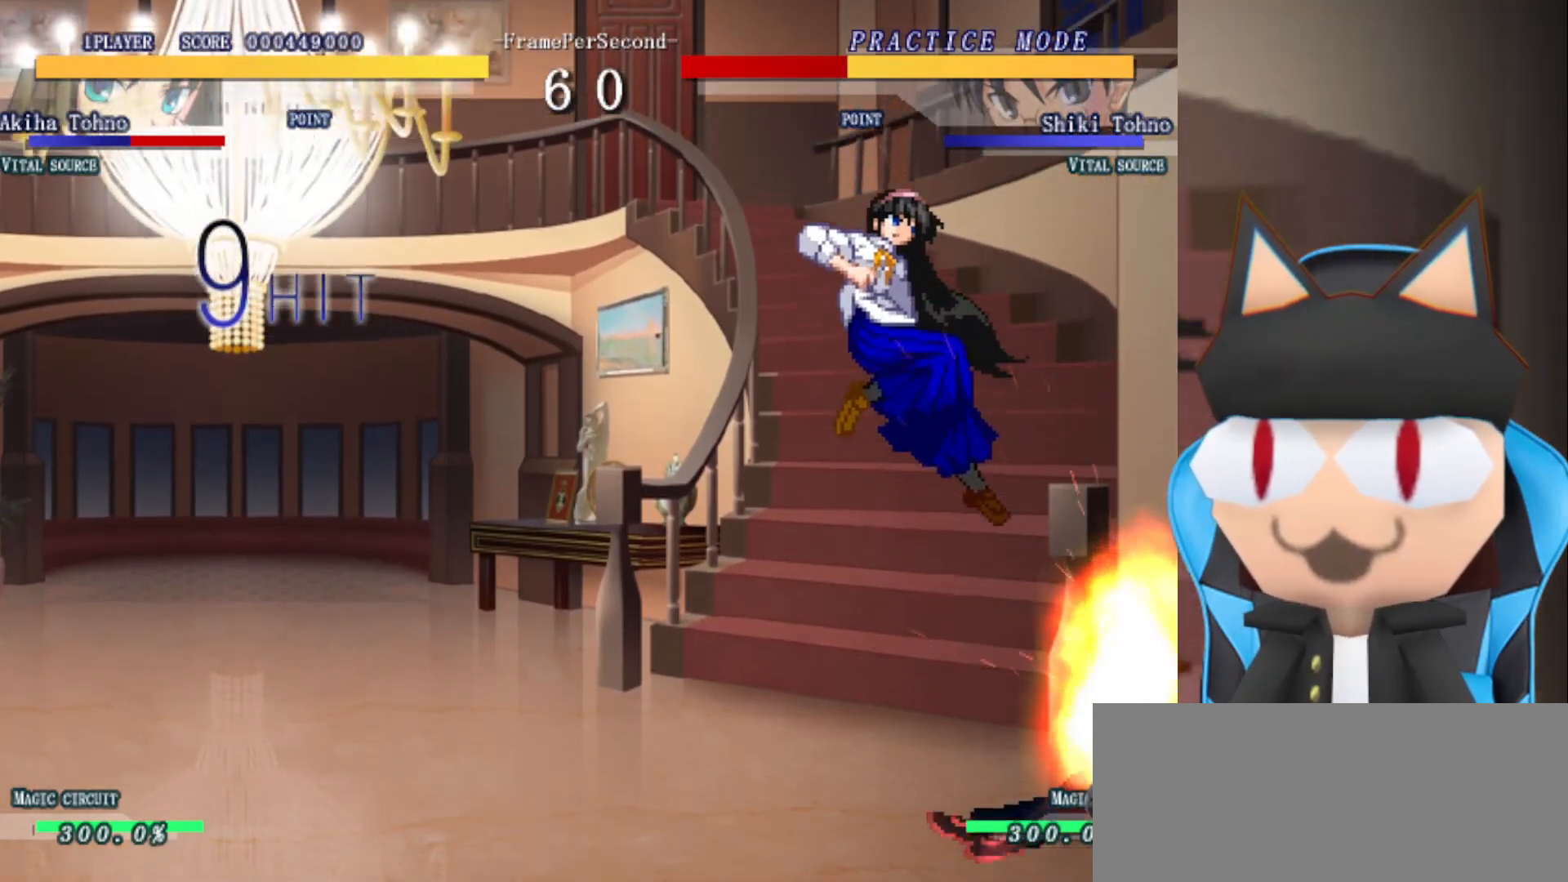
{"buttons": [], "left_stick": "center", "events": [[217, "left_stick", "center"], [350, "left_stick", "right"], [467, "left_stick", "center"]]}
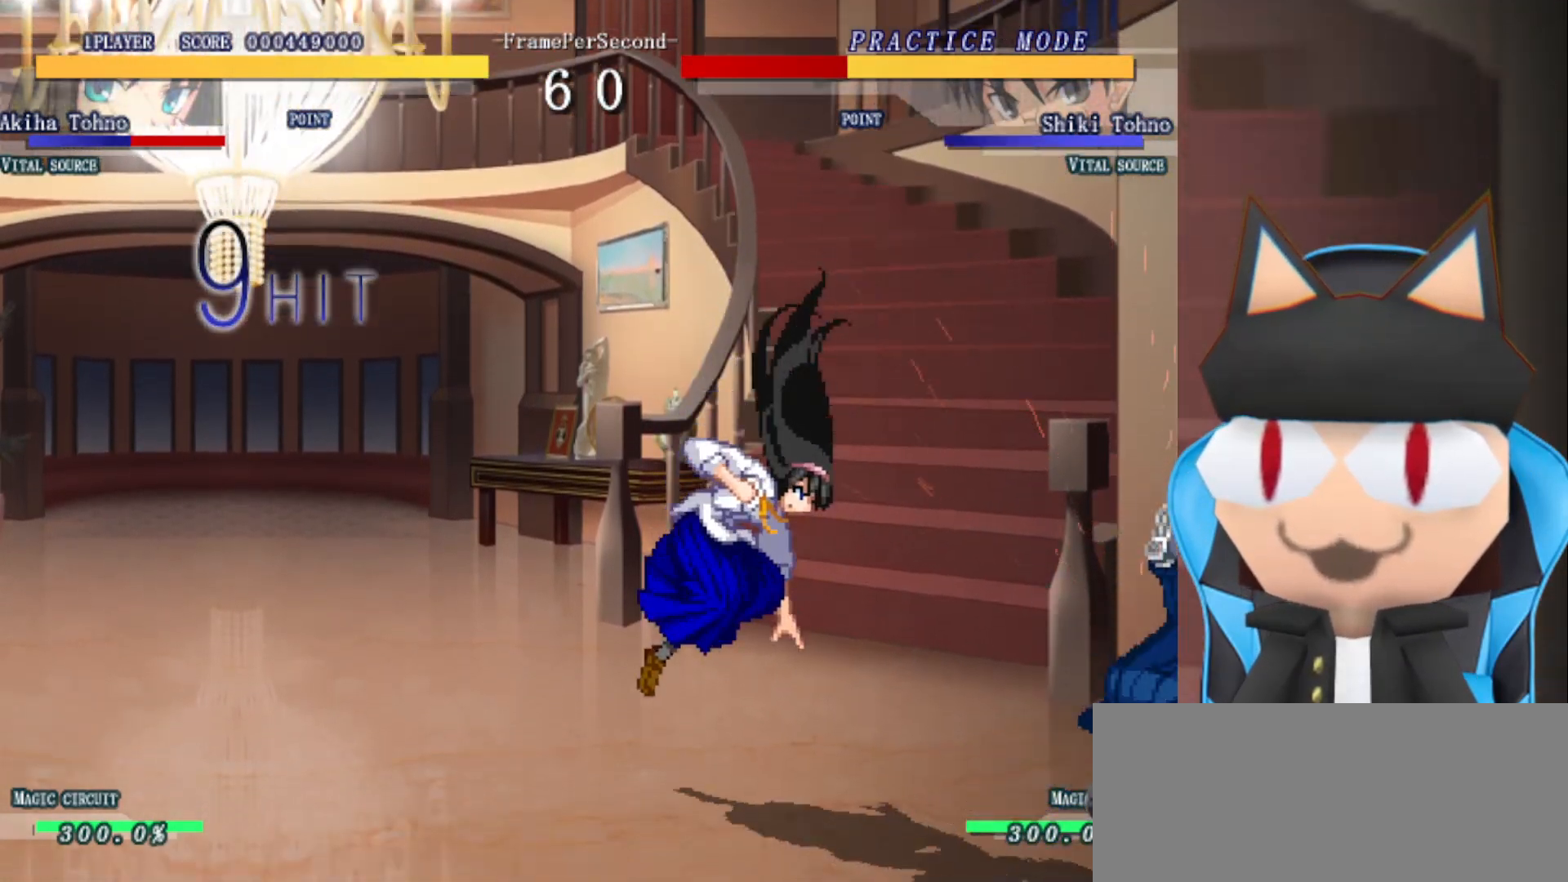
{"buttons": [], "left_stick": "right", "events": [[33, "left_stick", "right"]]}
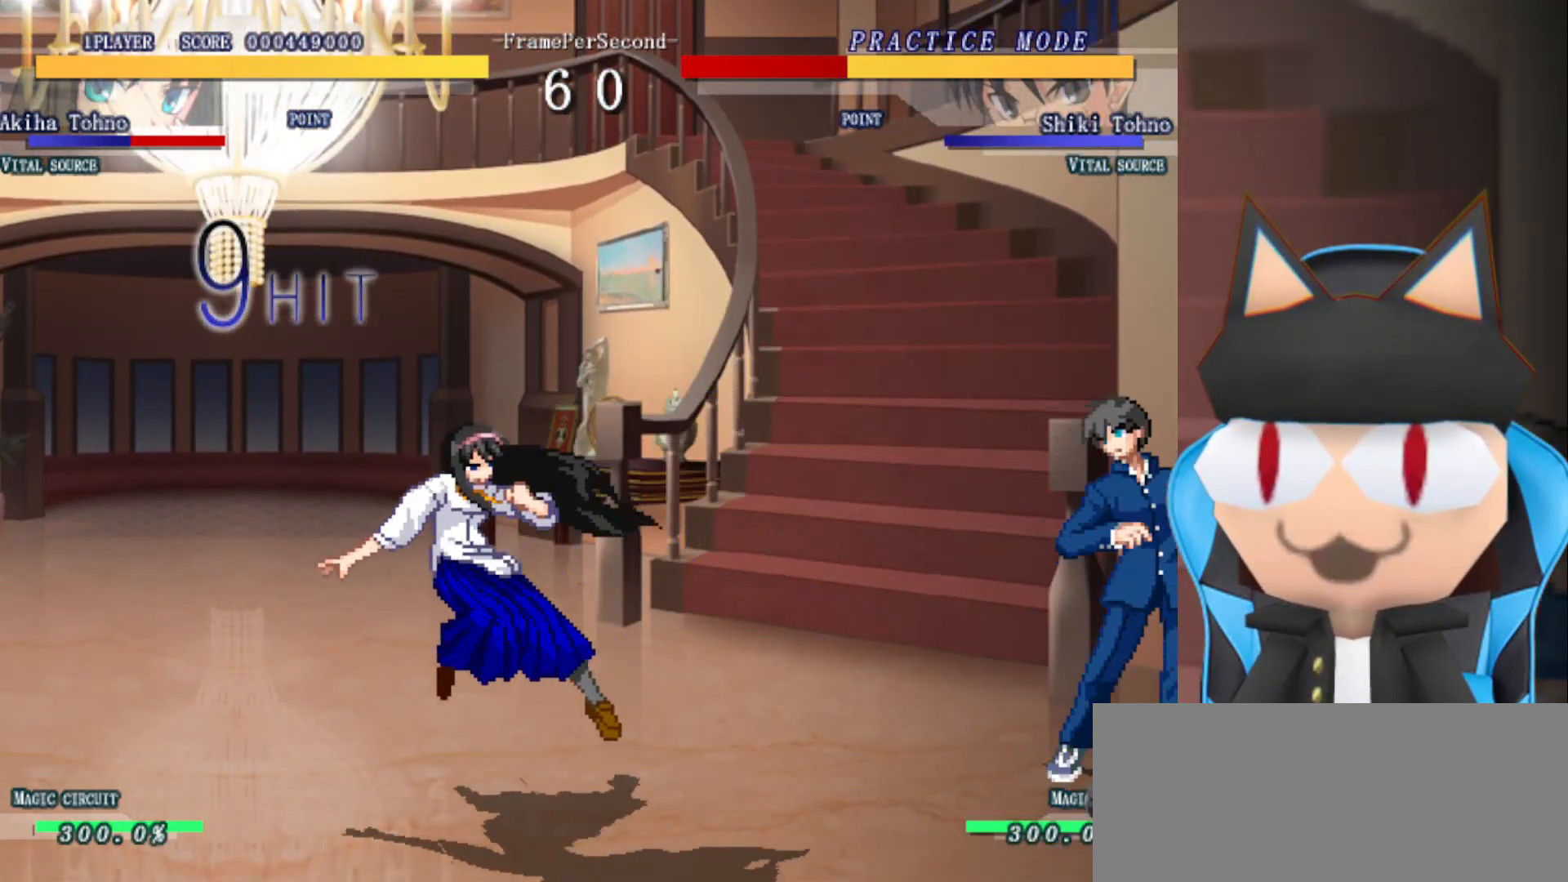
{"buttons": [], "left_stick": "down-right", "events": [[483, "left_stick", "down-right"]]}
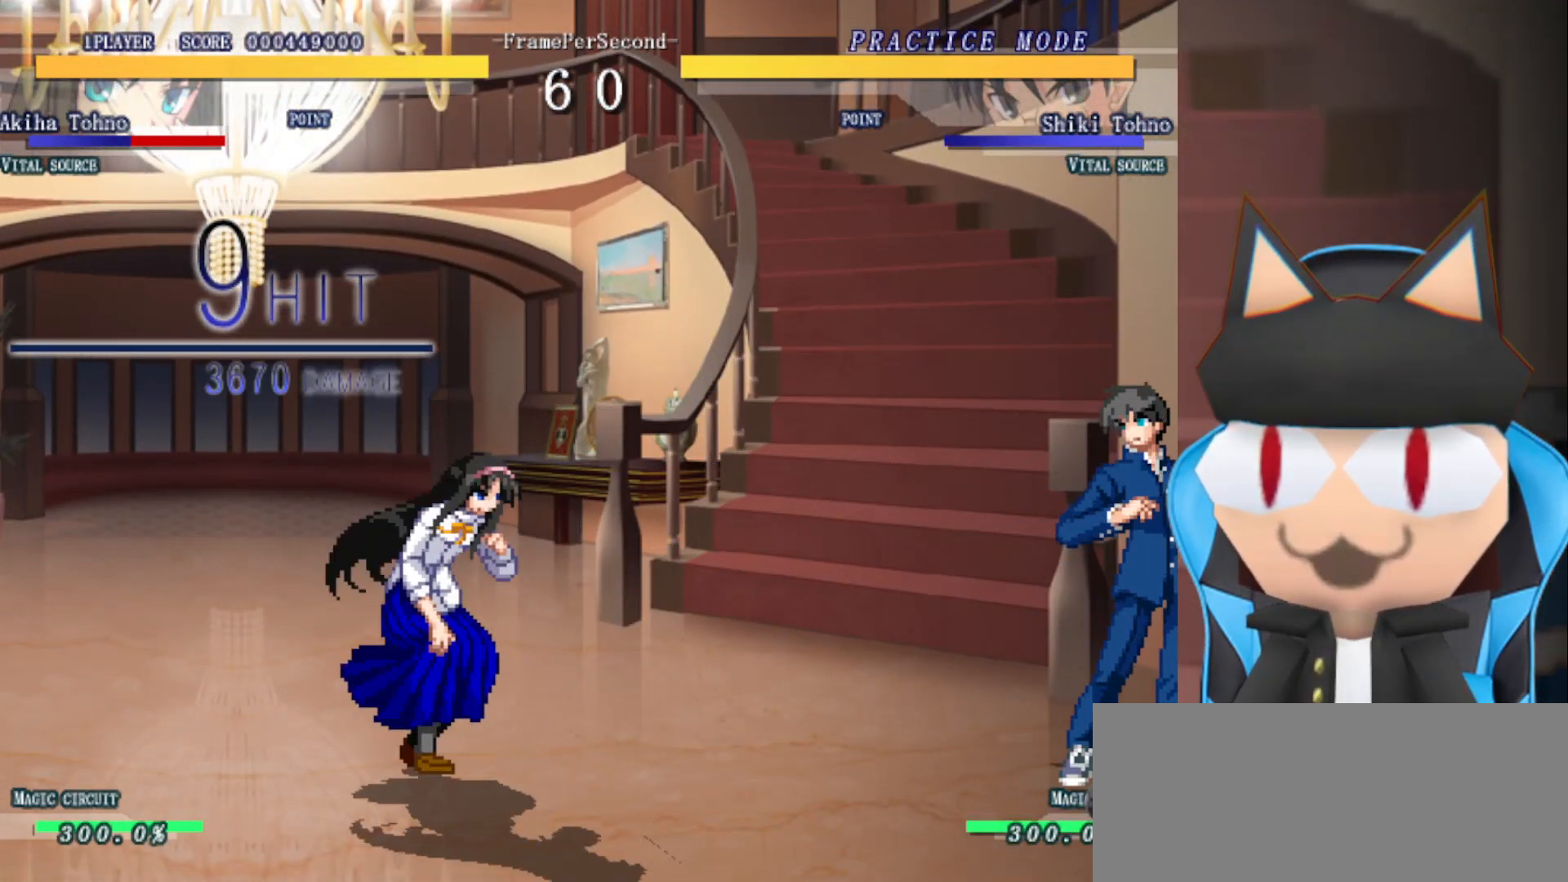
{"buttons": [], "left_stick": "center", "events": [[333, "left_stick", "center"]]}
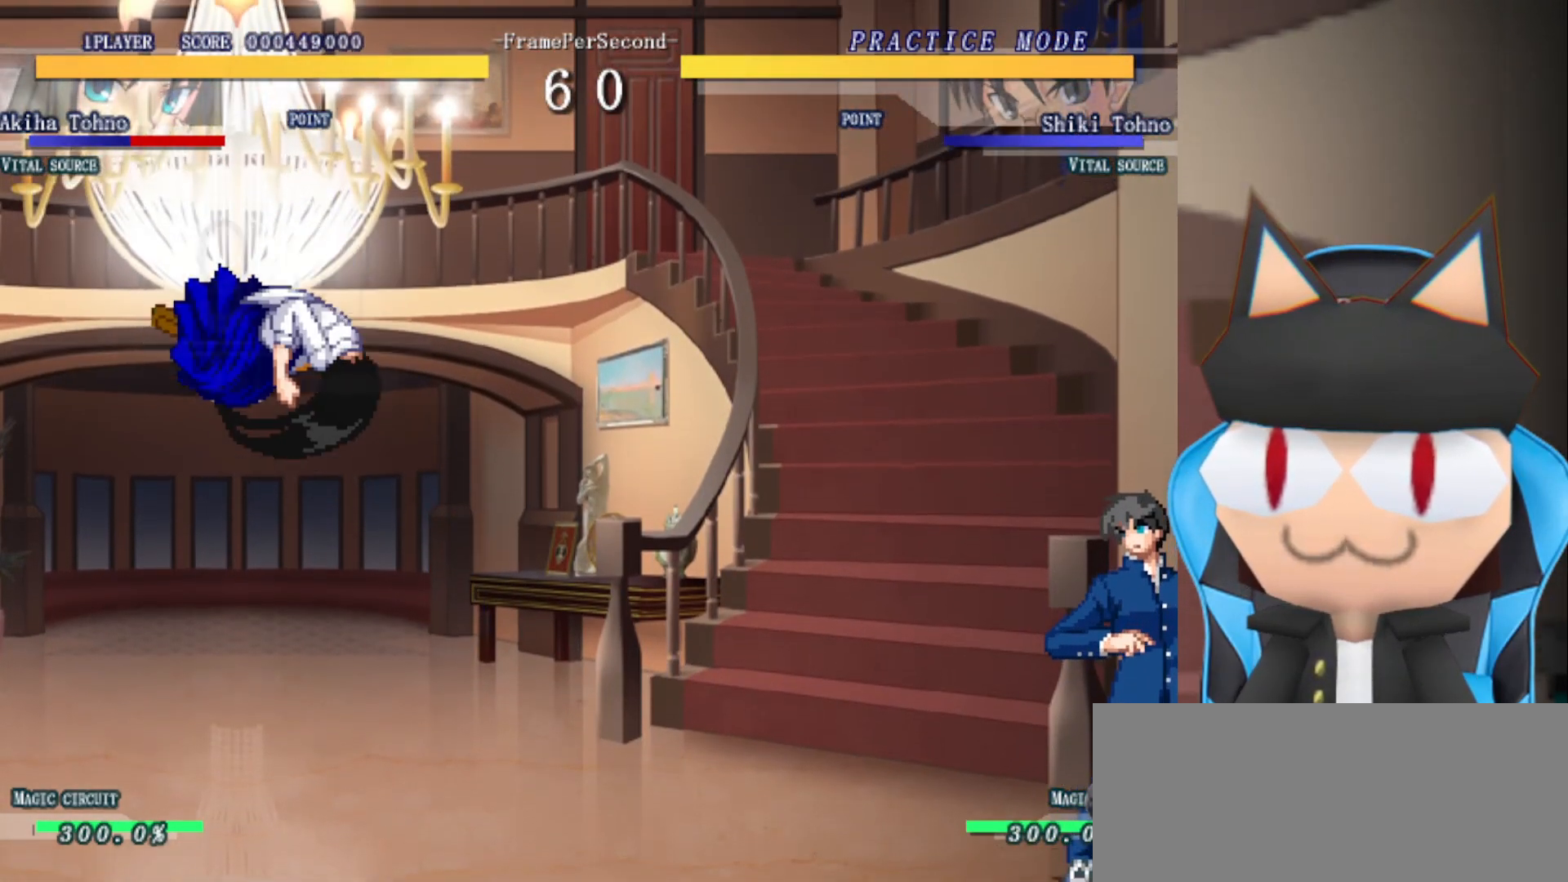
{"buttons": [], "left_stick": "center", "events": []}
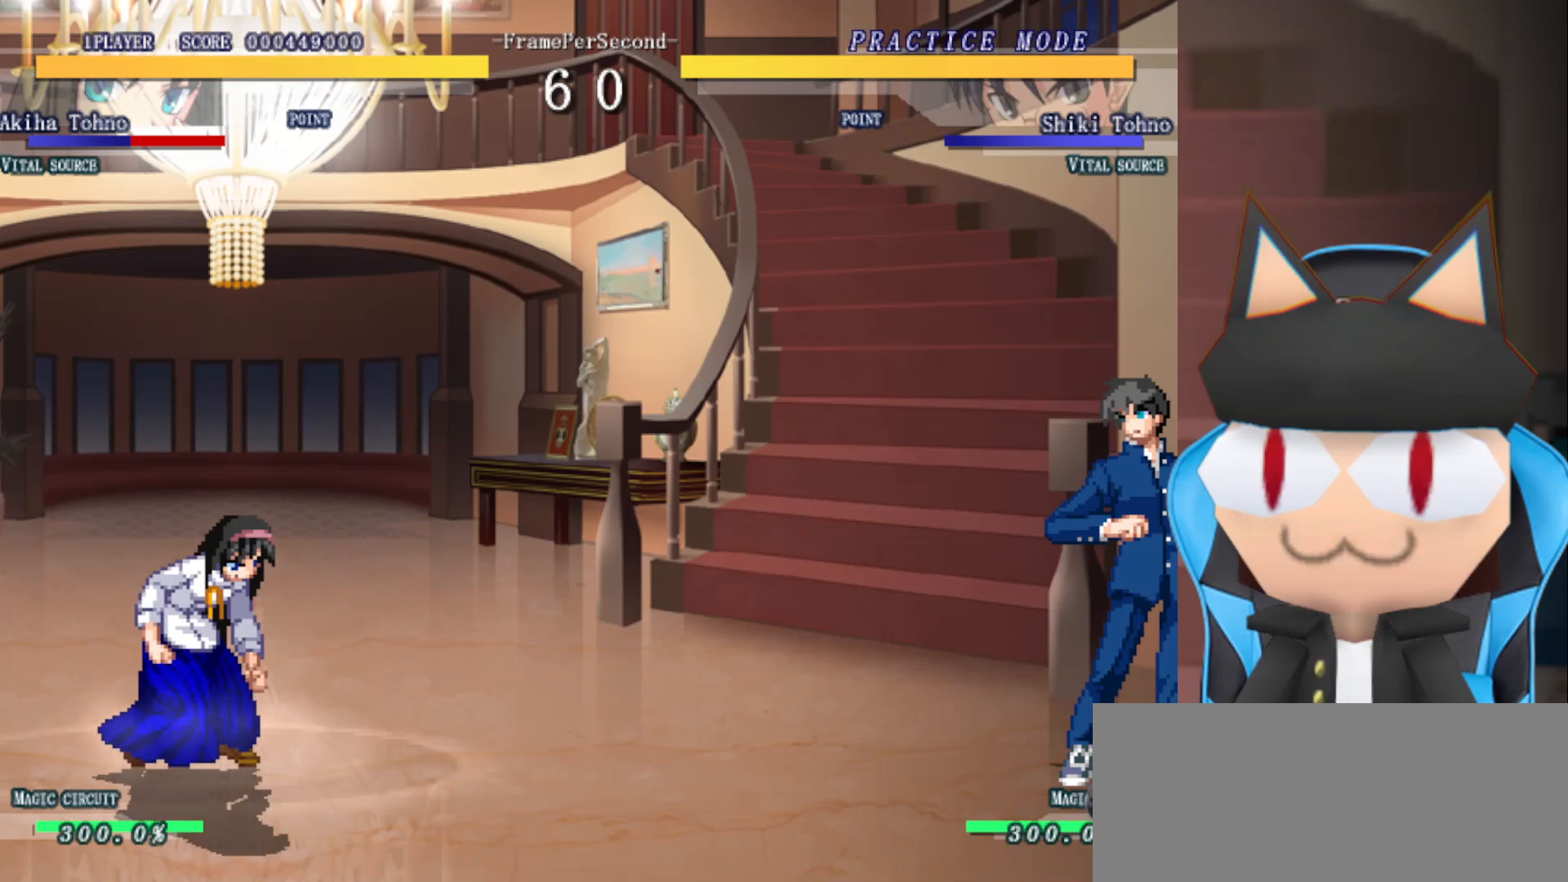
{"buttons": [], "left_stick": "right", "events": [[283, "left_stick", "right"]]}